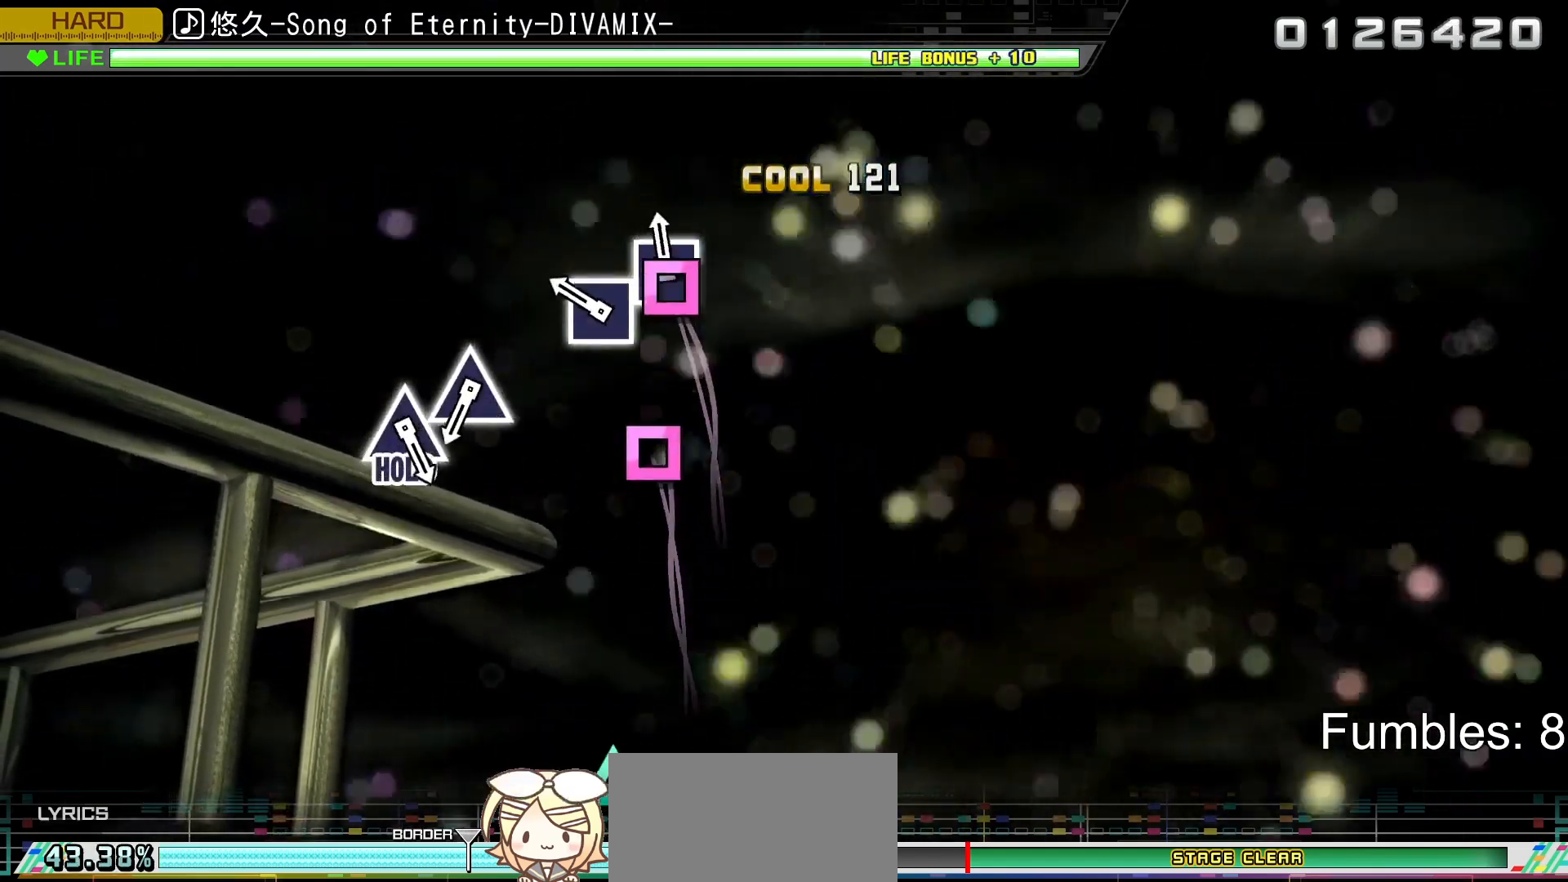
Gameplay with a controller (PlayStation layout); each line is a JSON object with the inputs held at the frame after it. "events" lists button and stick changes between this image and that frame as [ms after this image, input, new state], when the widget could be followed in between. Not read: L3.
{"buttons": ["SQUARE", "L2"], "left_stick": "center", "right_stick": "center", "events": [[50, "SQUARE", "down"], [233, "SQUARE", "up"], [350, "SQUARE", "down"]]}
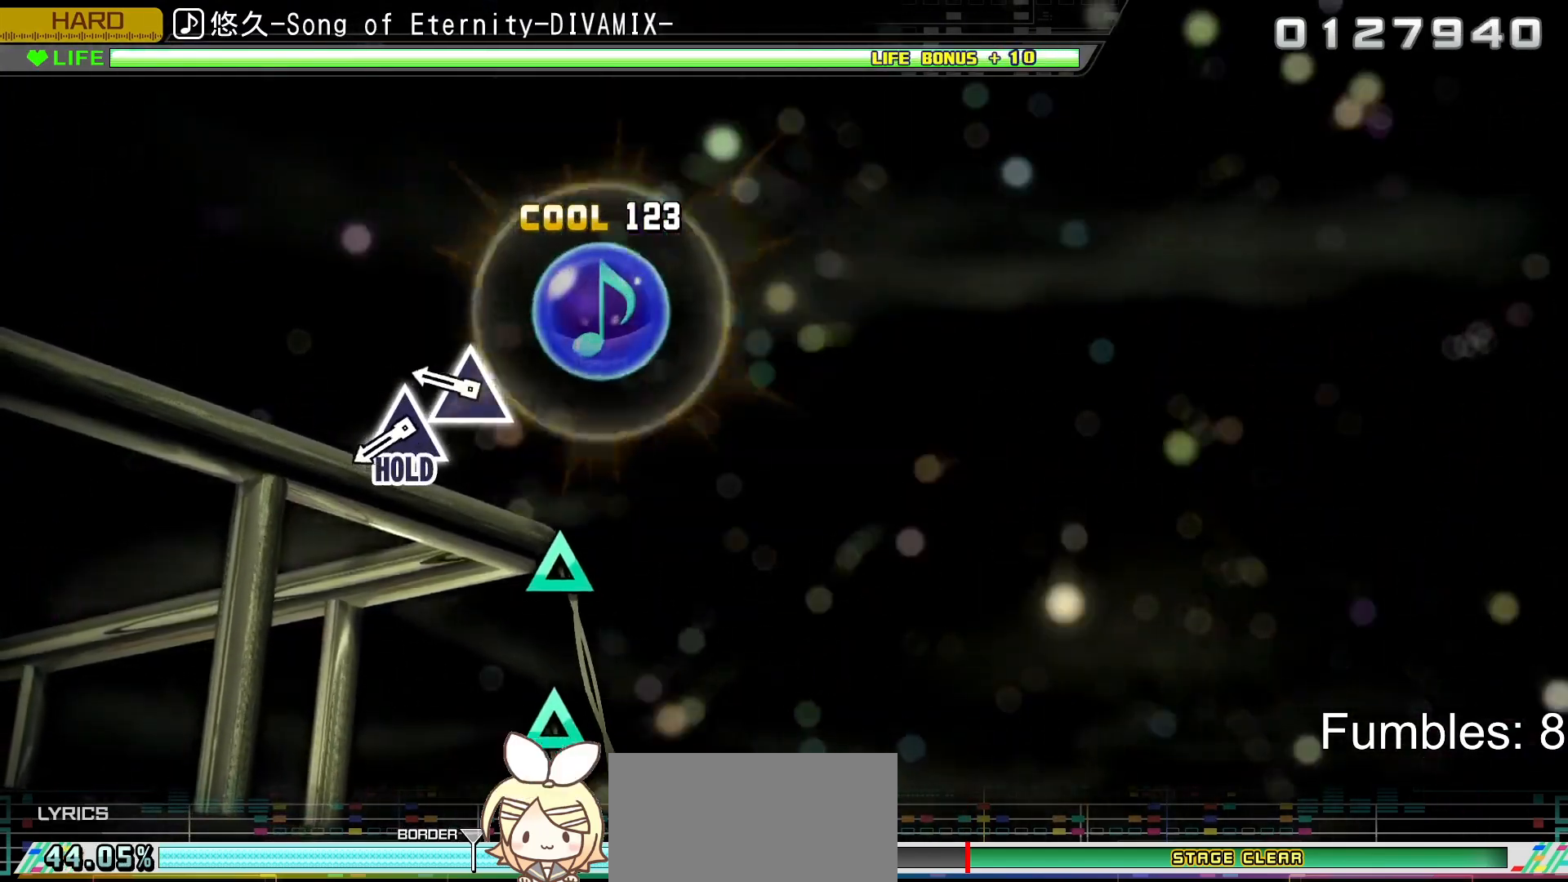
{"buttons": ["TRIANGLE", "L2"], "left_stick": "center", "right_stick": "center", "events": [[33, "SQUARE", "up"], [450, "TRIANGLE", "down"]]}
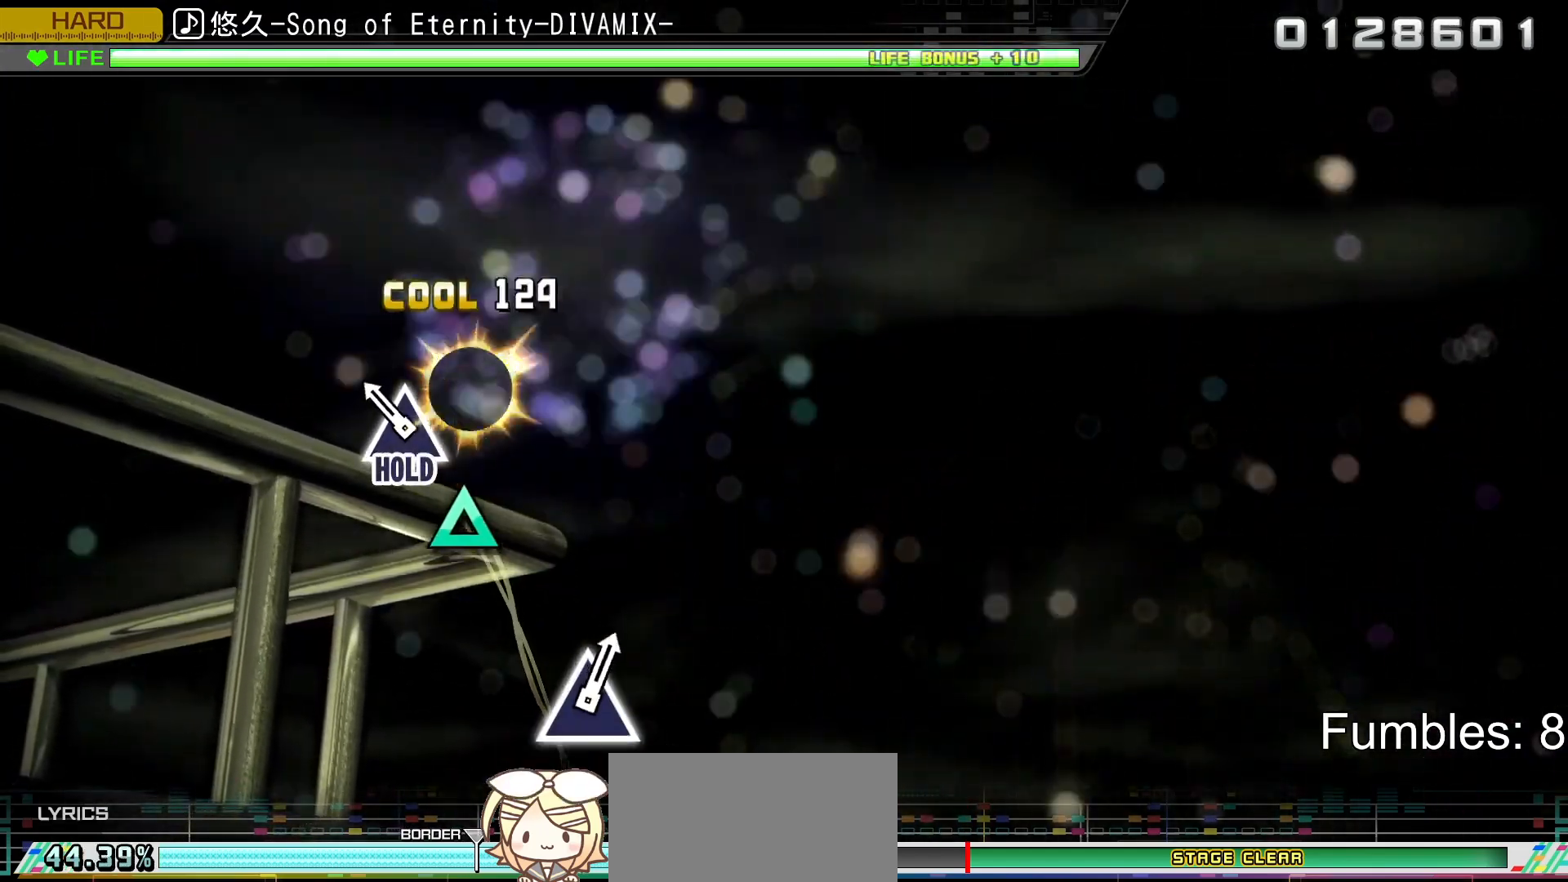
{"buttons": ["TRIANGLE", "L2", "R2"], "left_stick": "center", "right_stick": "center", "events": [[117, "TRIANGLE", "up"], [233, "TRIANGLE", "down"], [483, "R2", "down"]]}
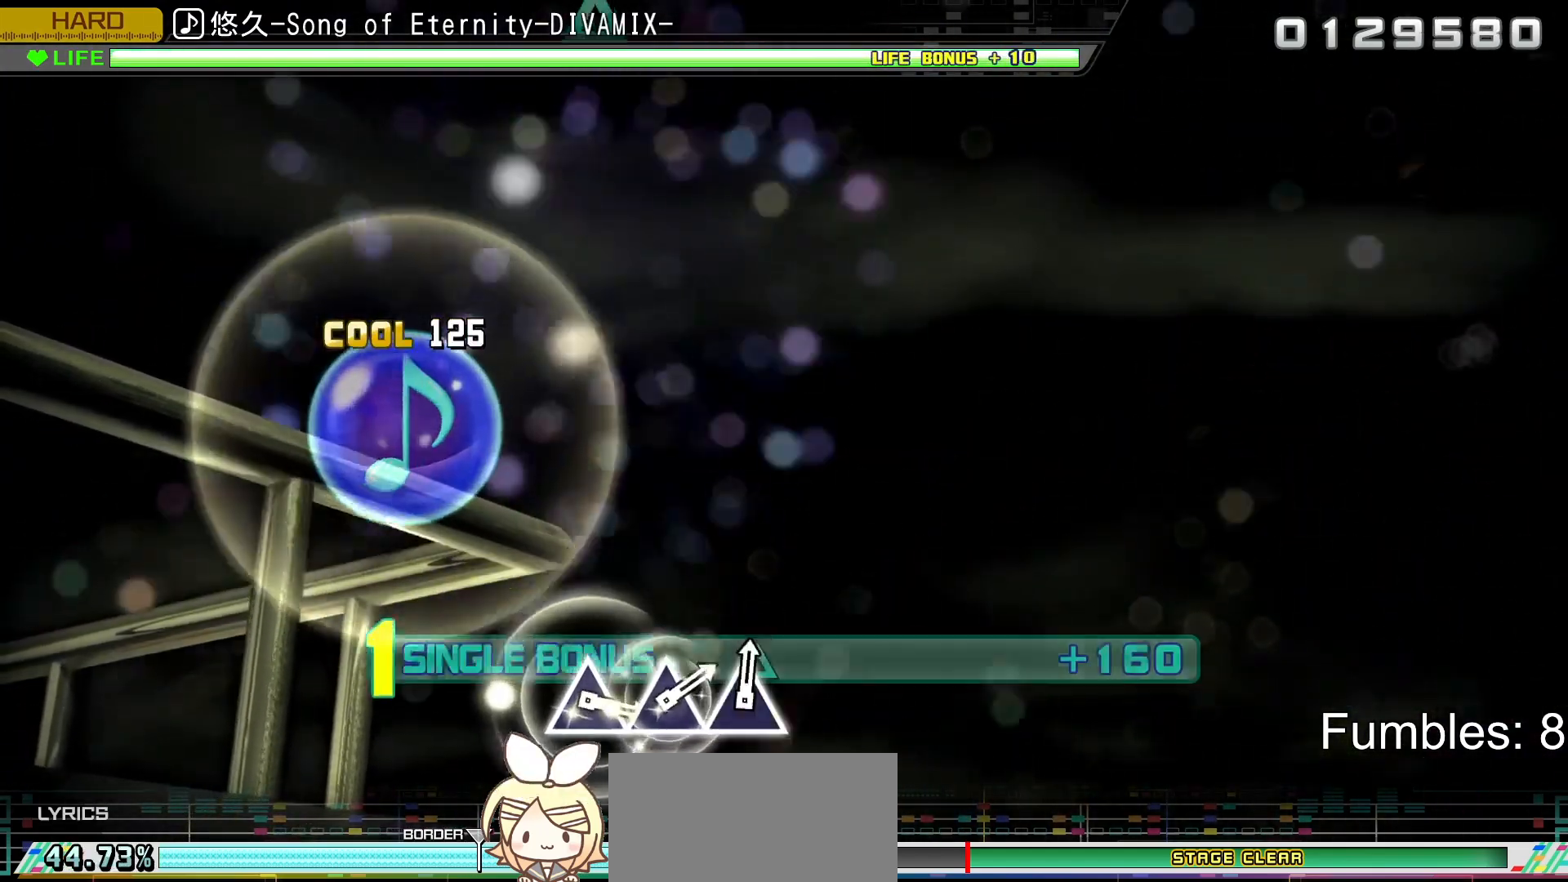
{"buttons": ["R2"], "left_stick": "center", "right_stick": "center", "events": [[150, "TRIANGLE", "up"], [183, "L2", "up"]]}
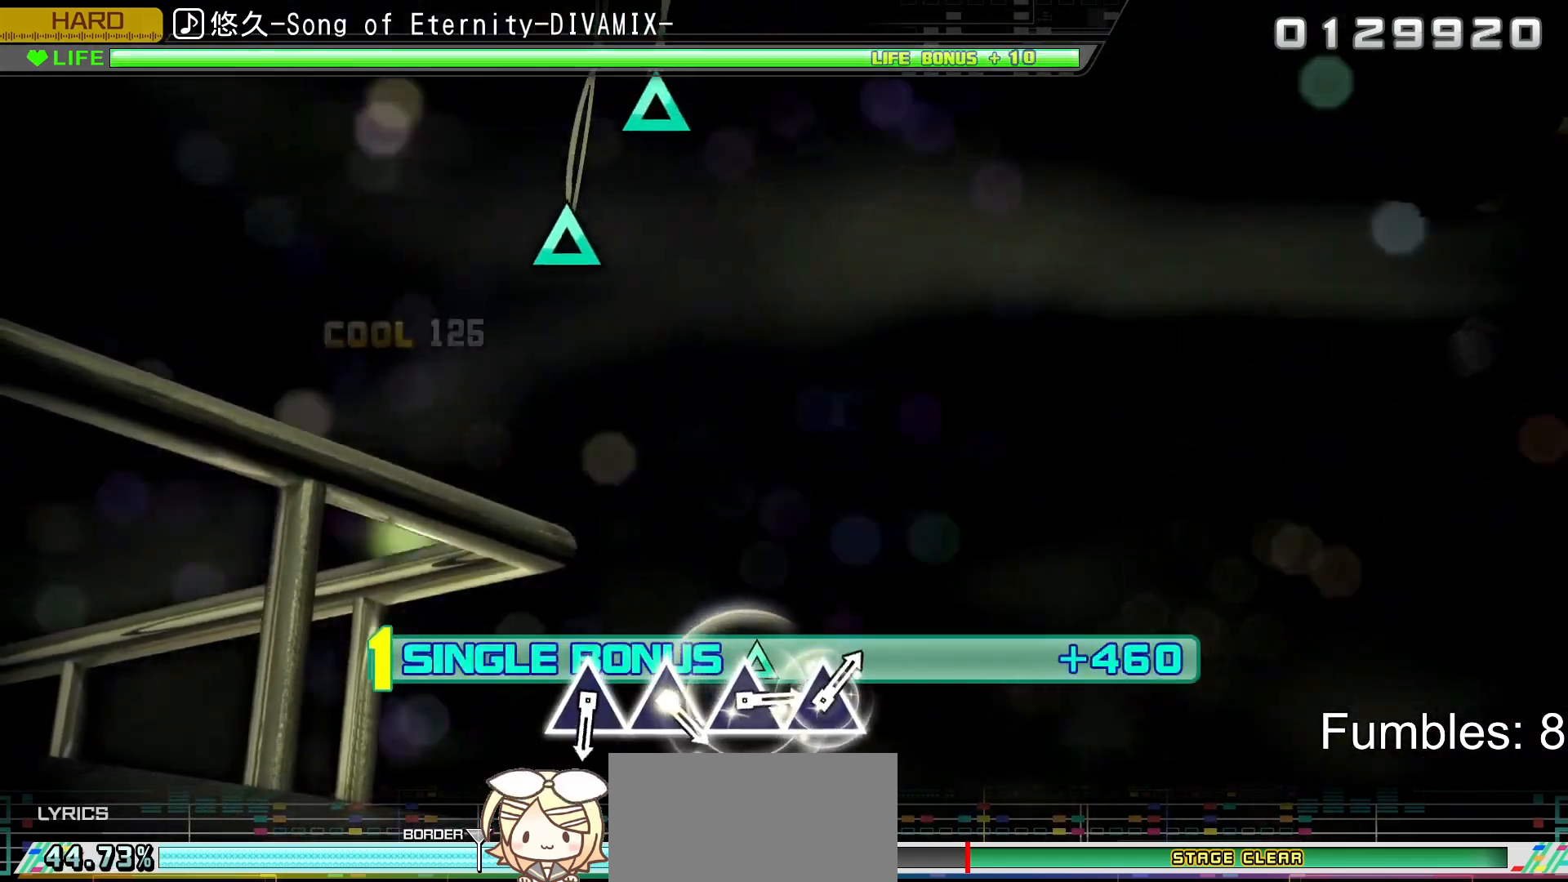
{"buttons": ["L2"], "left_stick": "center", "right_stick": "center", "events": [[83, "L2", "down"], [417, "R2", "up"]]}
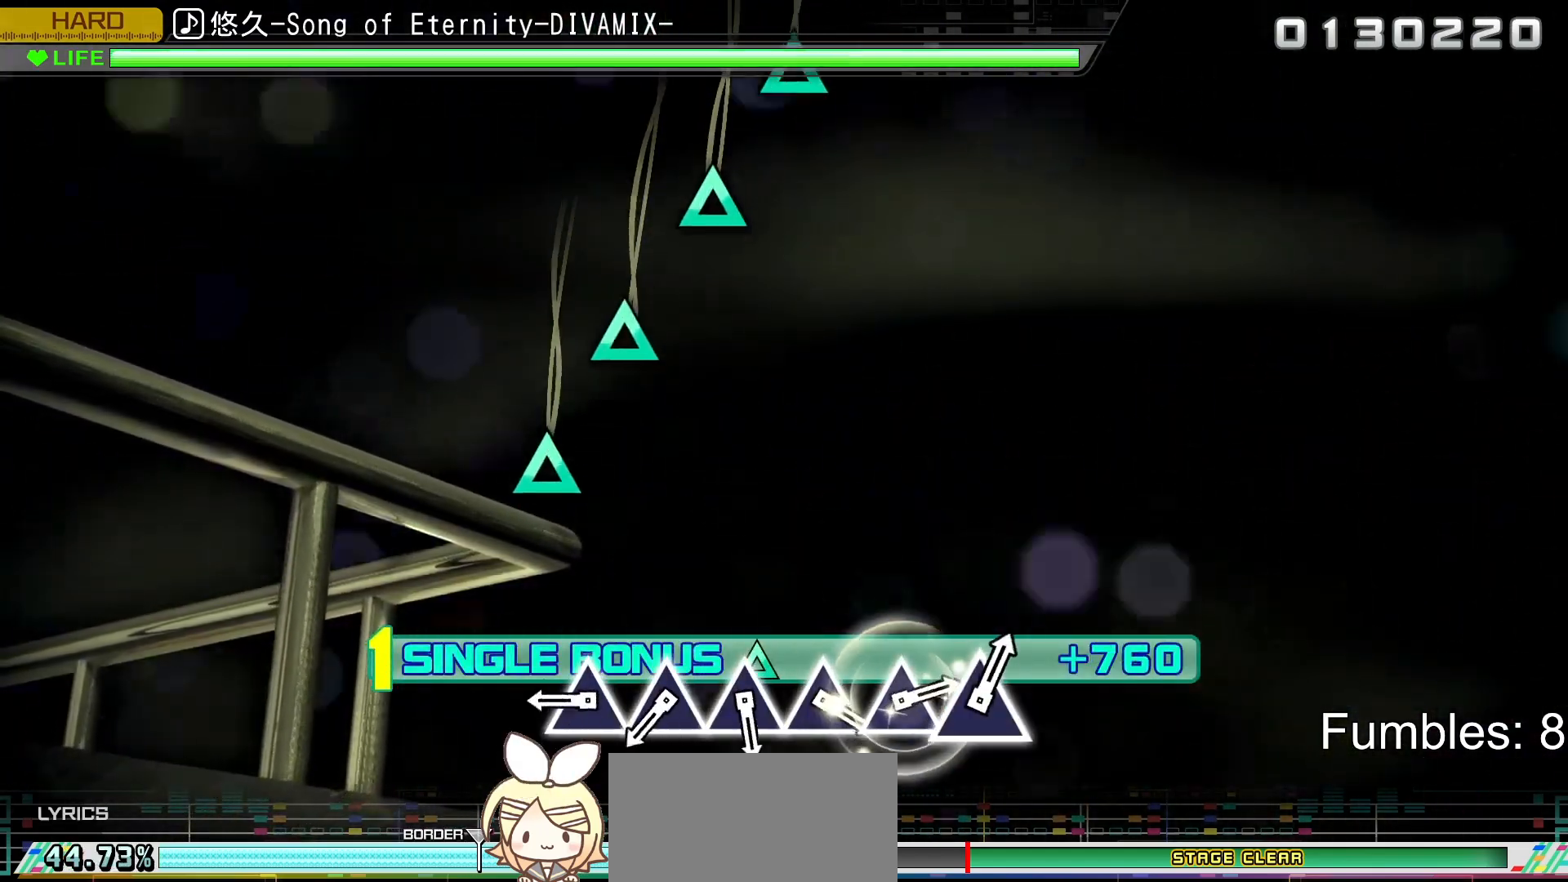
{"buttons": ["L2"], "left_stick": "center", "right_stick": "center", "events": []}
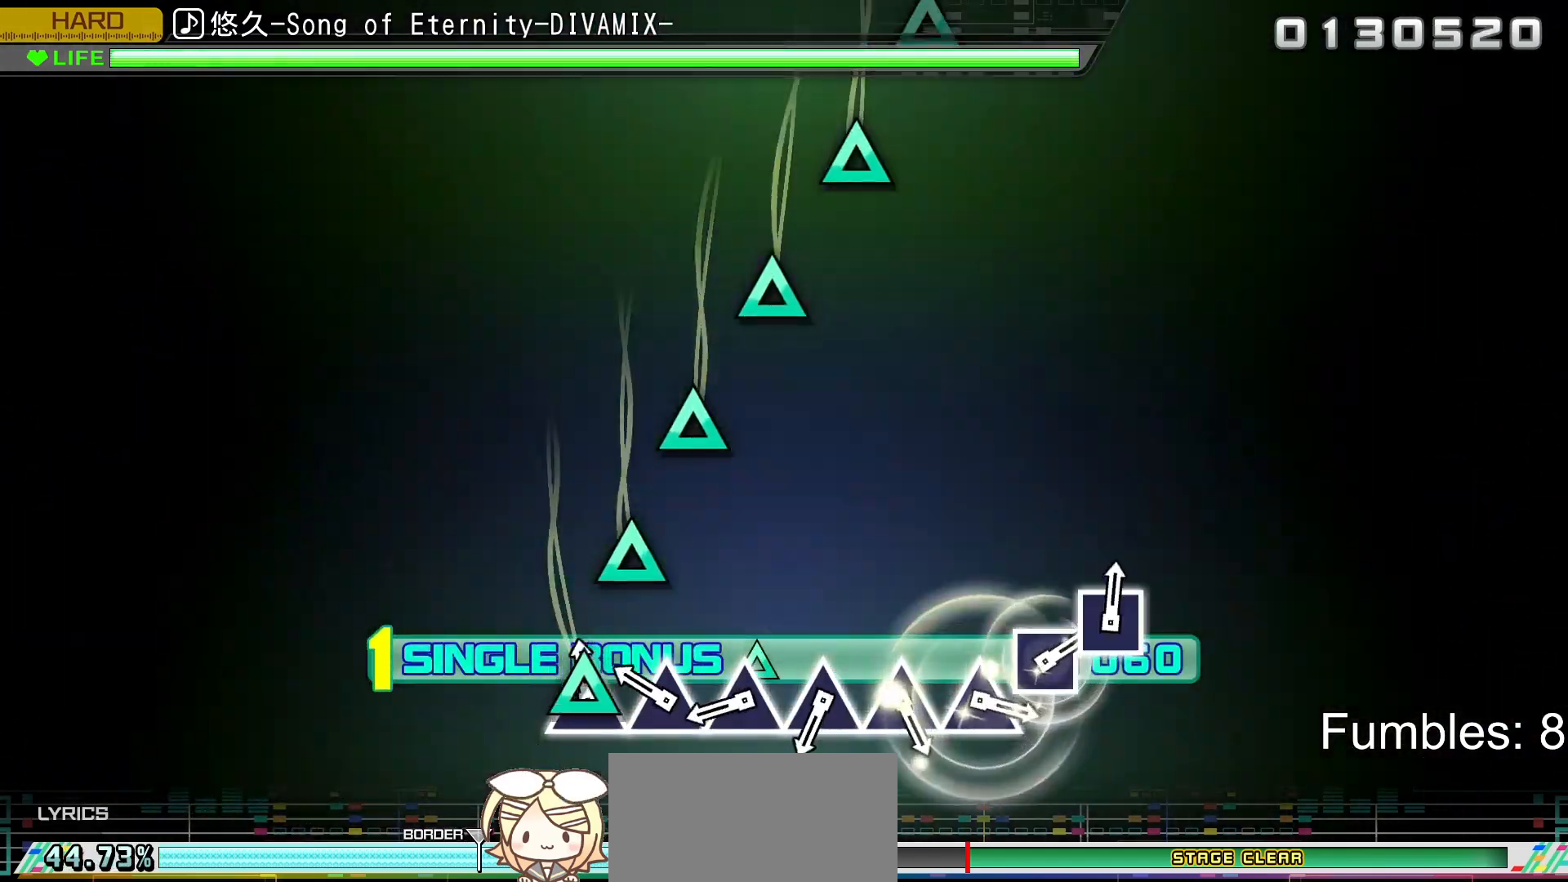
{"buttons": ["TRIANGLE", "L2"], "left_stick": "center", "right_stick": "center", "events": [[50, "TRIANGLE", "down"], [217, "TRIANGLE", "up"], [333, "TRIANGLE", "down"]]}
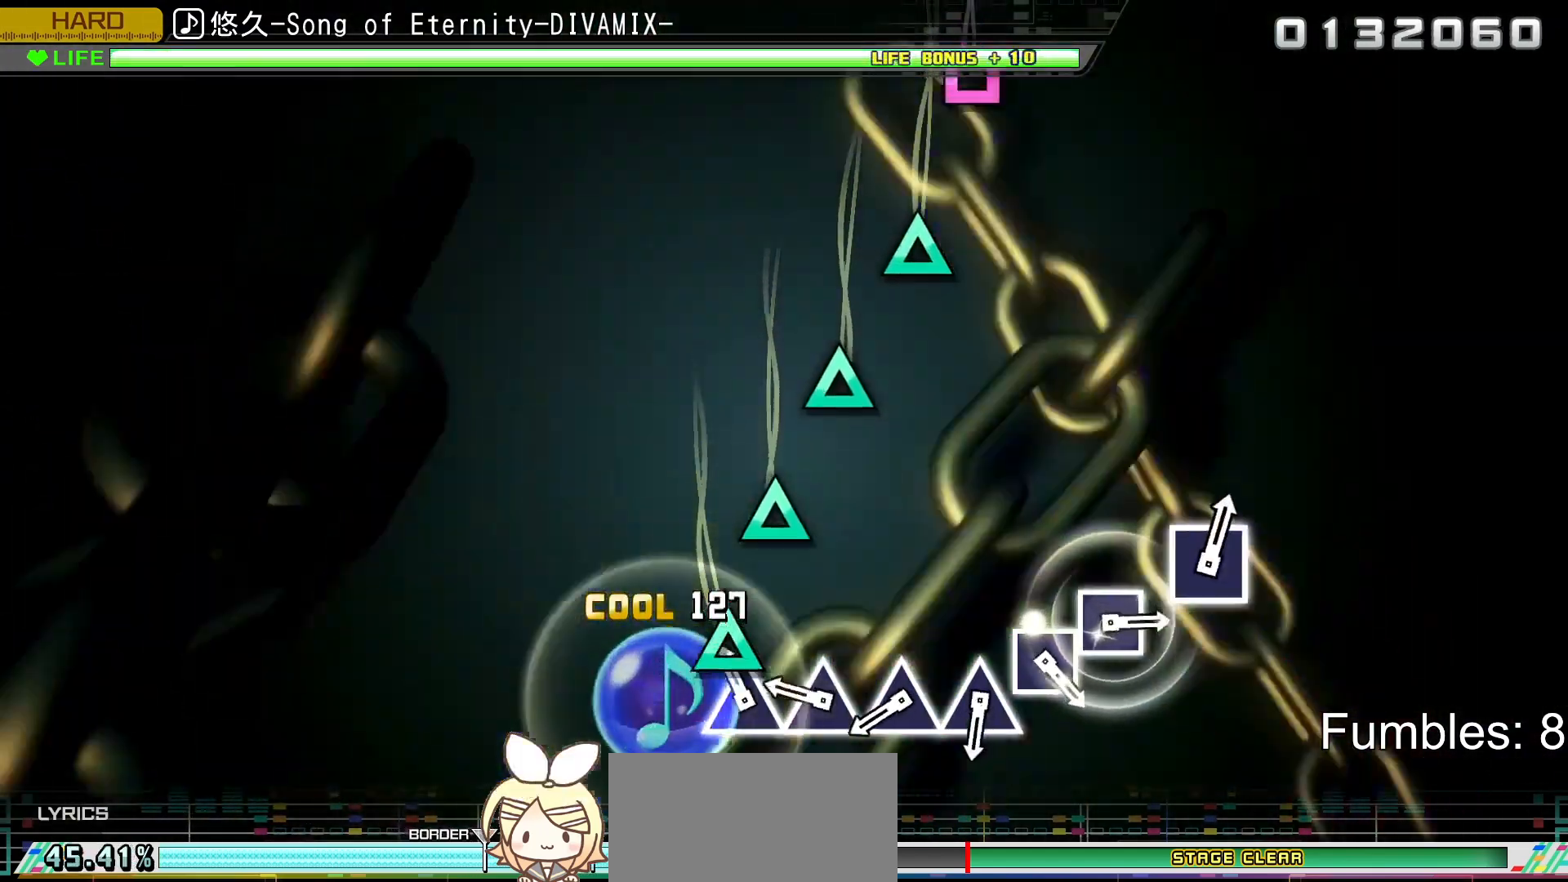
{"buttons": ["TRIANGLE", "L2"], "left_stick": "center", "right_stick": "center", "events": [[17, "TRIANGLE", "up"], [133, "TRIANGLE", "down"], [333, "TRIANGLE", "up"], [450, "TRIANGLE", "down"]]}
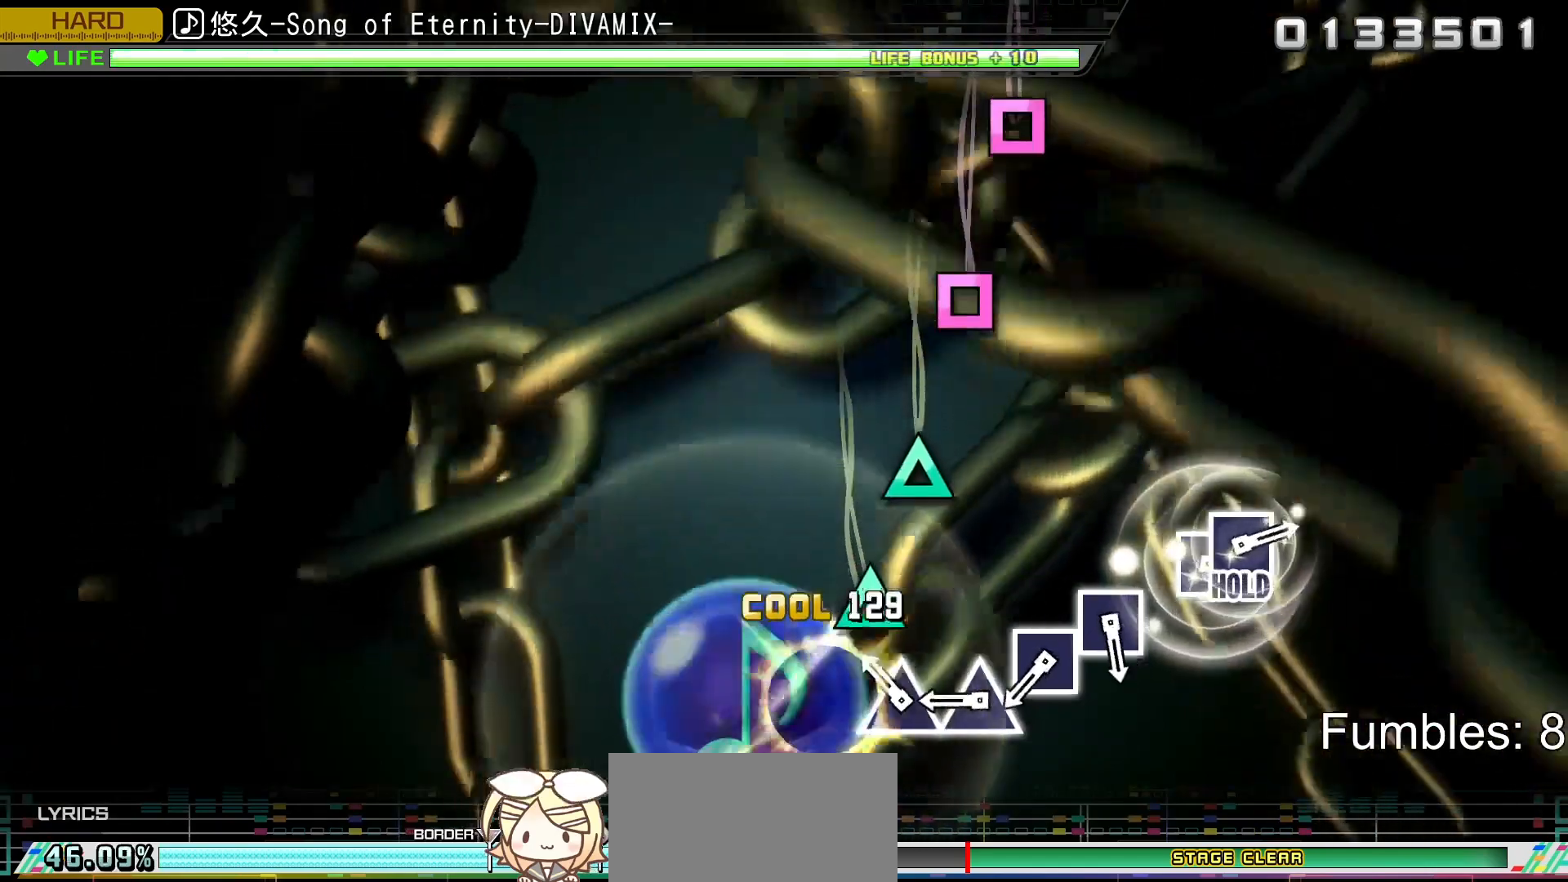
{"buttons": ["L2"], "left_stick": "center", "right_stick": "center", "events": [[133, "TRIANGLE", "up"], [250, "TRIANGLE", "down"], [450, "TRIANGLE", "up"]]}
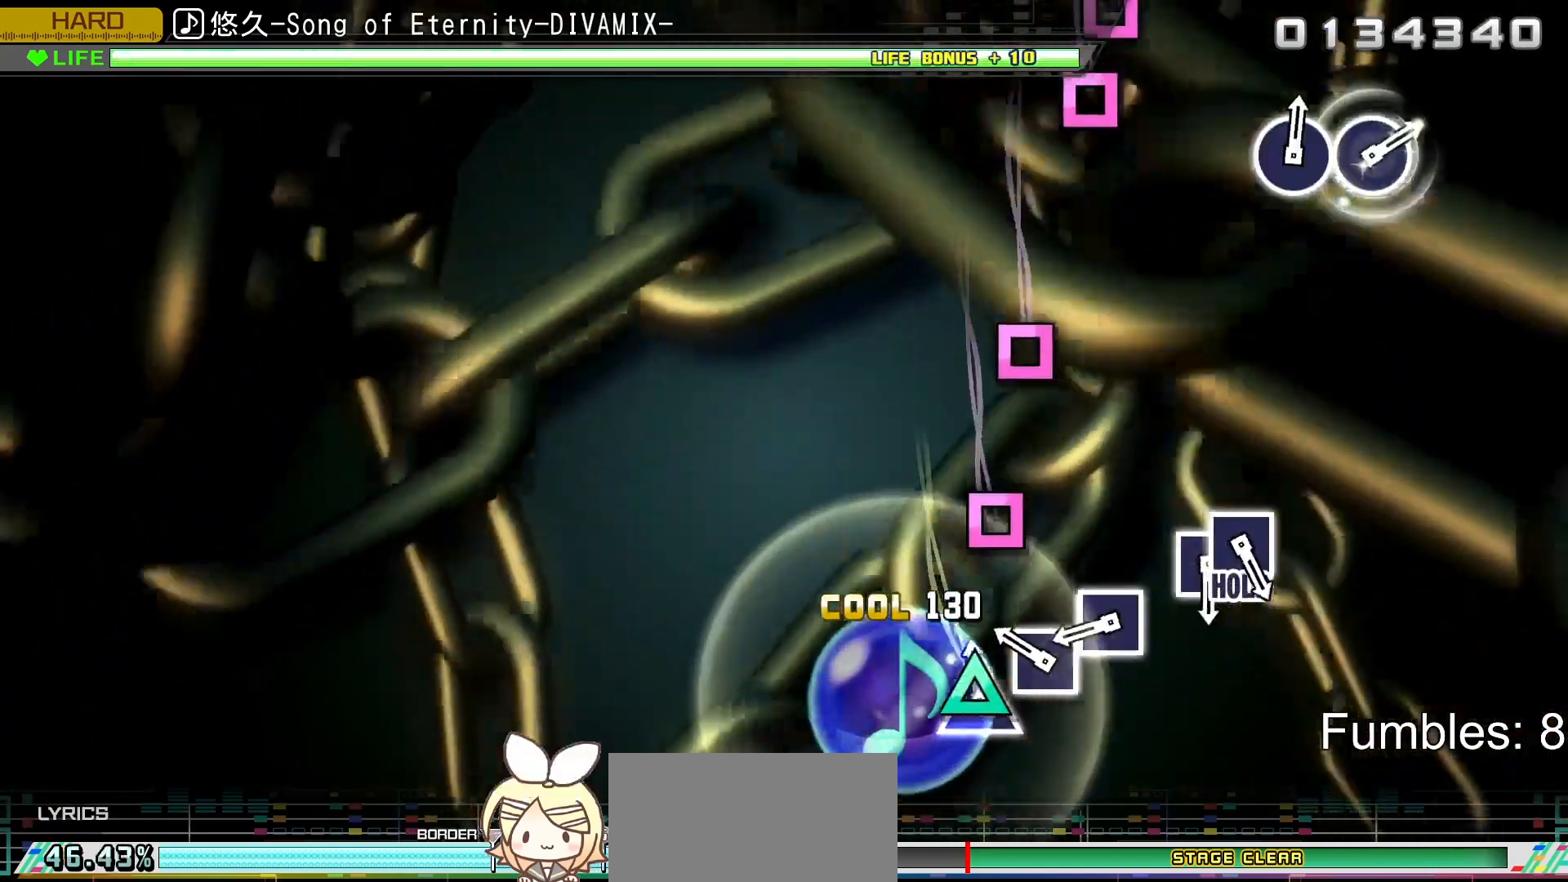
{"buttons": ["SQUARE", "L2"], "left_stick": "center", "right_stick": "center", "events": [[50, "TRIANGLE", "down"], [200, "TRIANGLE", "up"], [333, "SQUARE", "down"]]}
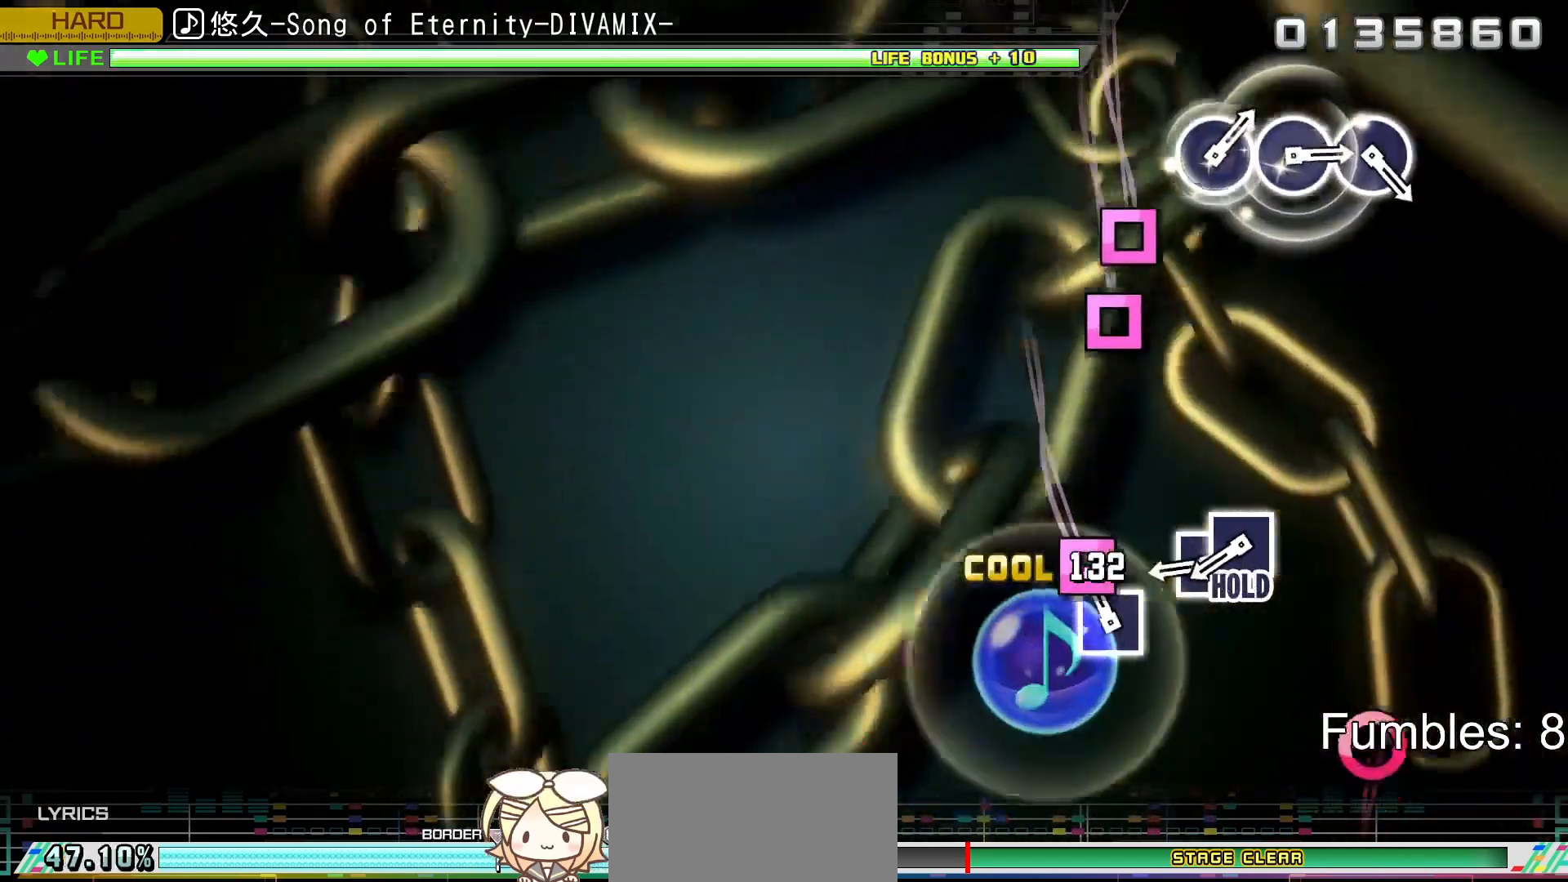
{"buttons": ["L2"], "left_stick": "center", "right_stick": "center", "events": [[17, "SQUARE", "up"], [133, "SQUARE", "down"], [350, "SQUARE", "up"]]}
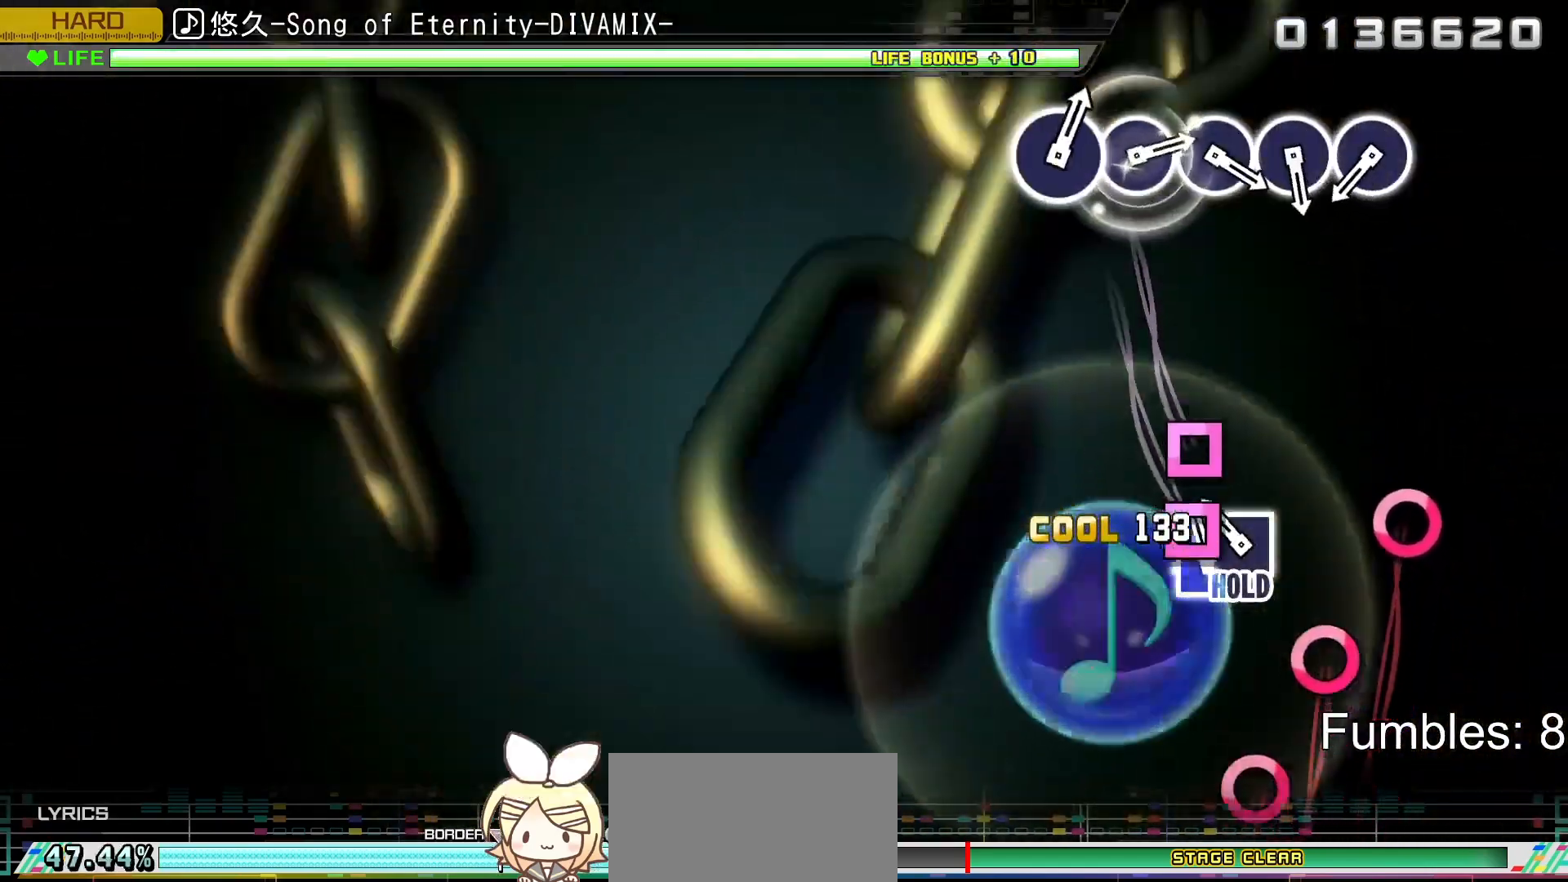
{"buttons": ["L2", "R2", "DPAD_LEFT"], "left_stick": "center", "right_stick": "center", "events": [[100, "SQUARE", "down"], [233, "DPAD_LEFT", "down"], [250, "SQUARE", "up"], [383, "R2", "down"]]}
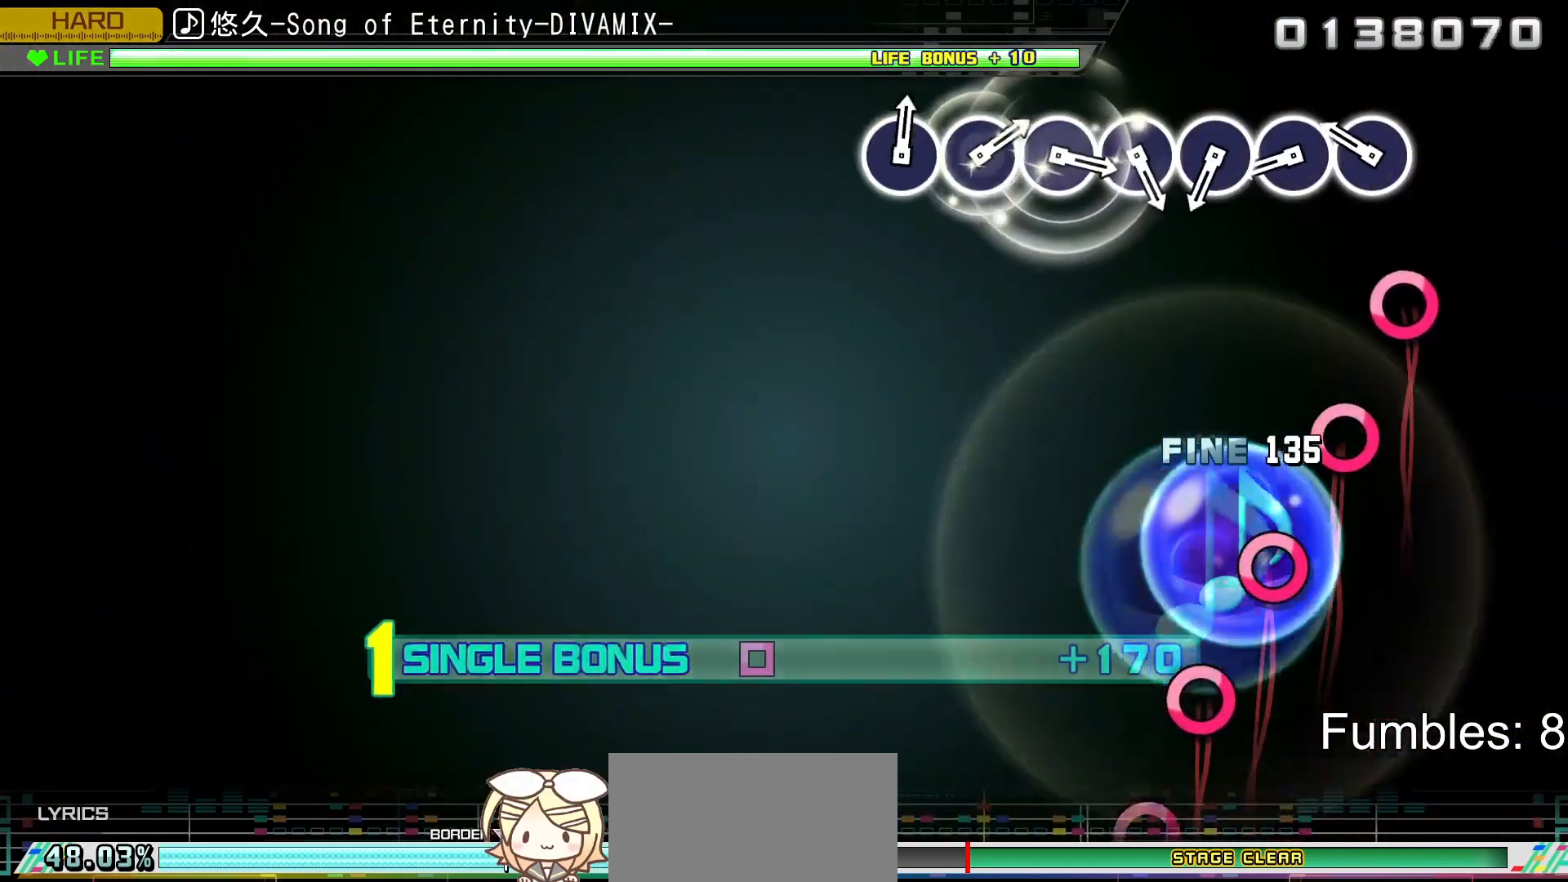
{"buttons": ["CIRCLE", "R2"], "left_stick": "center", "right_stick": "center", "events": [[67, "DPAD_LEFT", "up"], [67, "L2", "up"], [350, "CIRCLE", "down"]]}
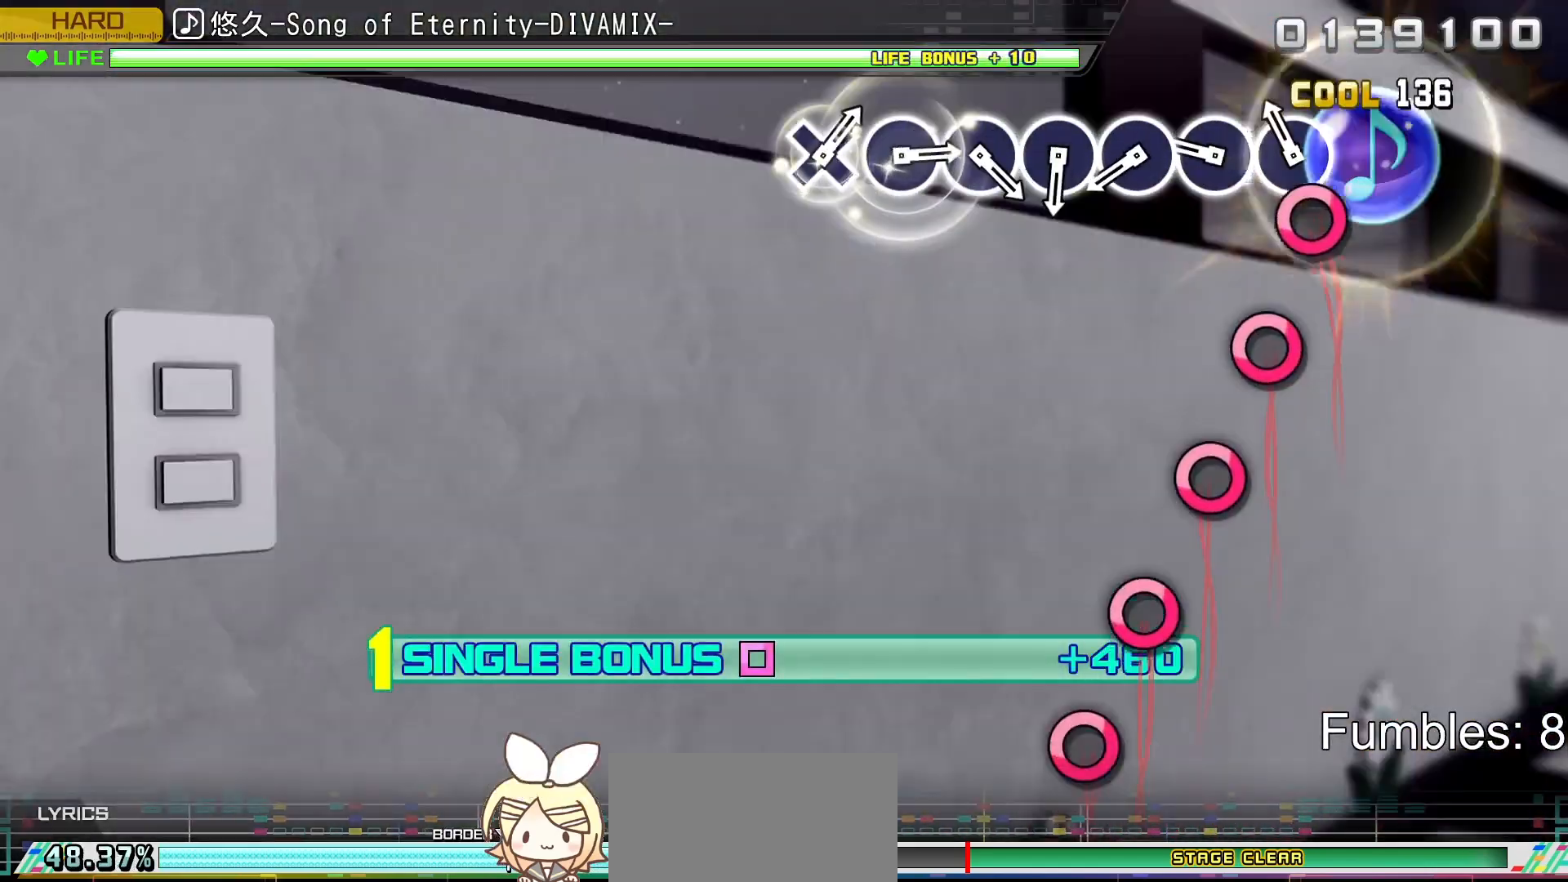
{"buttons": ["CIRCLE", "R2"], "left_stick": "center", "right_stick": "center", "events": [[17, "CIRCLE", "up"], [167, "CIRCLE", "down"], [317, "CIRCLE", "up"], [450, "CIRCLE", "down"]]}
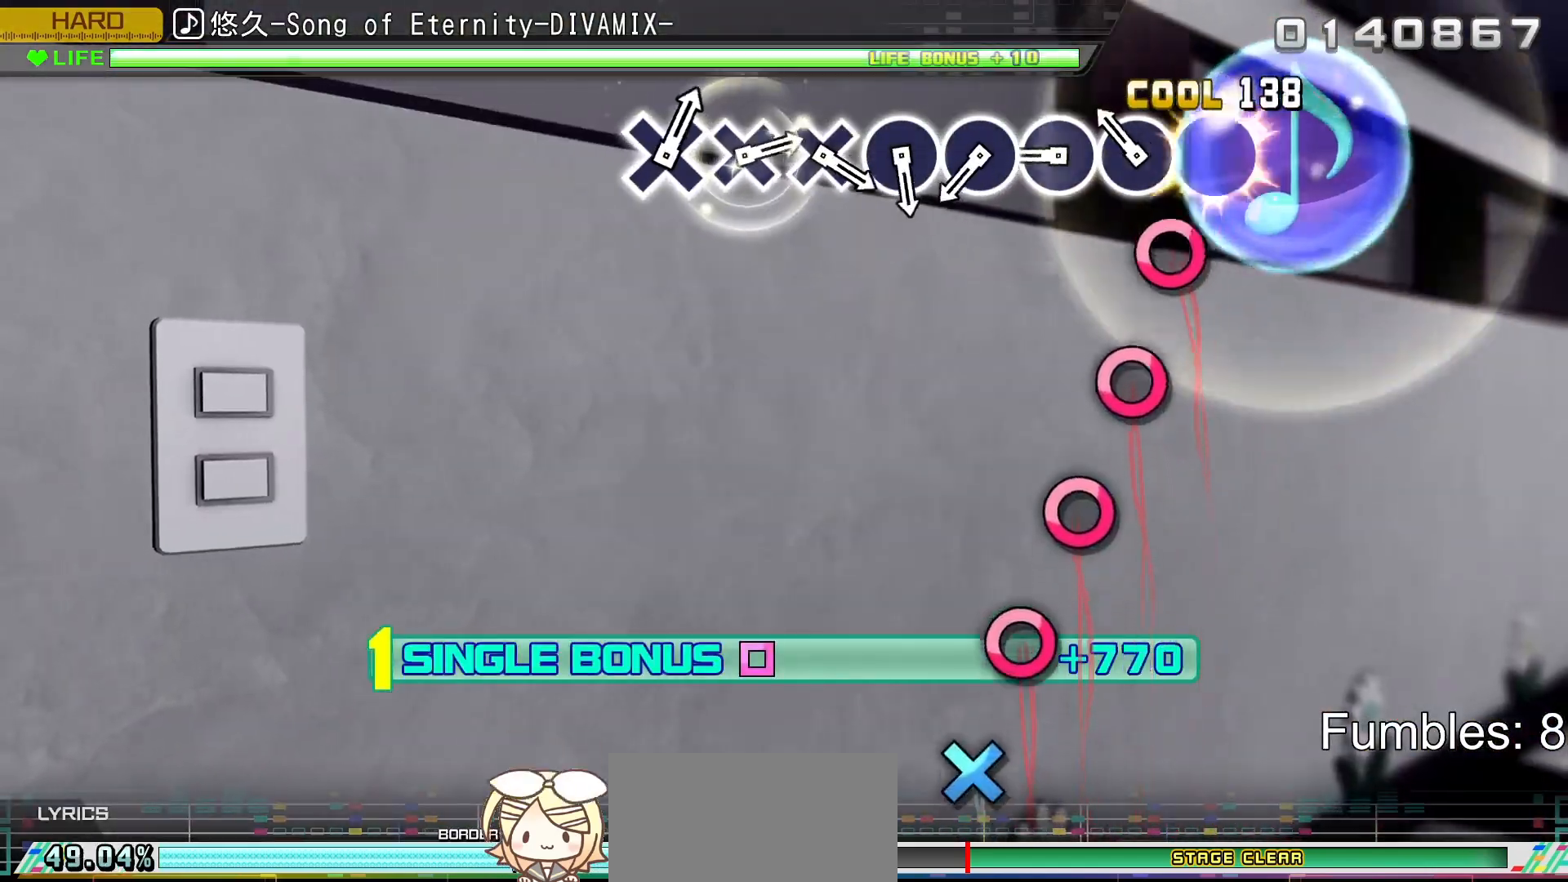
{"buttons": ["R2"], "left_stick": "center", "right_stick": "center", "events": [[117, "CIRCLE", "up"], [267, "CIRCLE", "down"], [400, "CIRCLE", "up"]]}
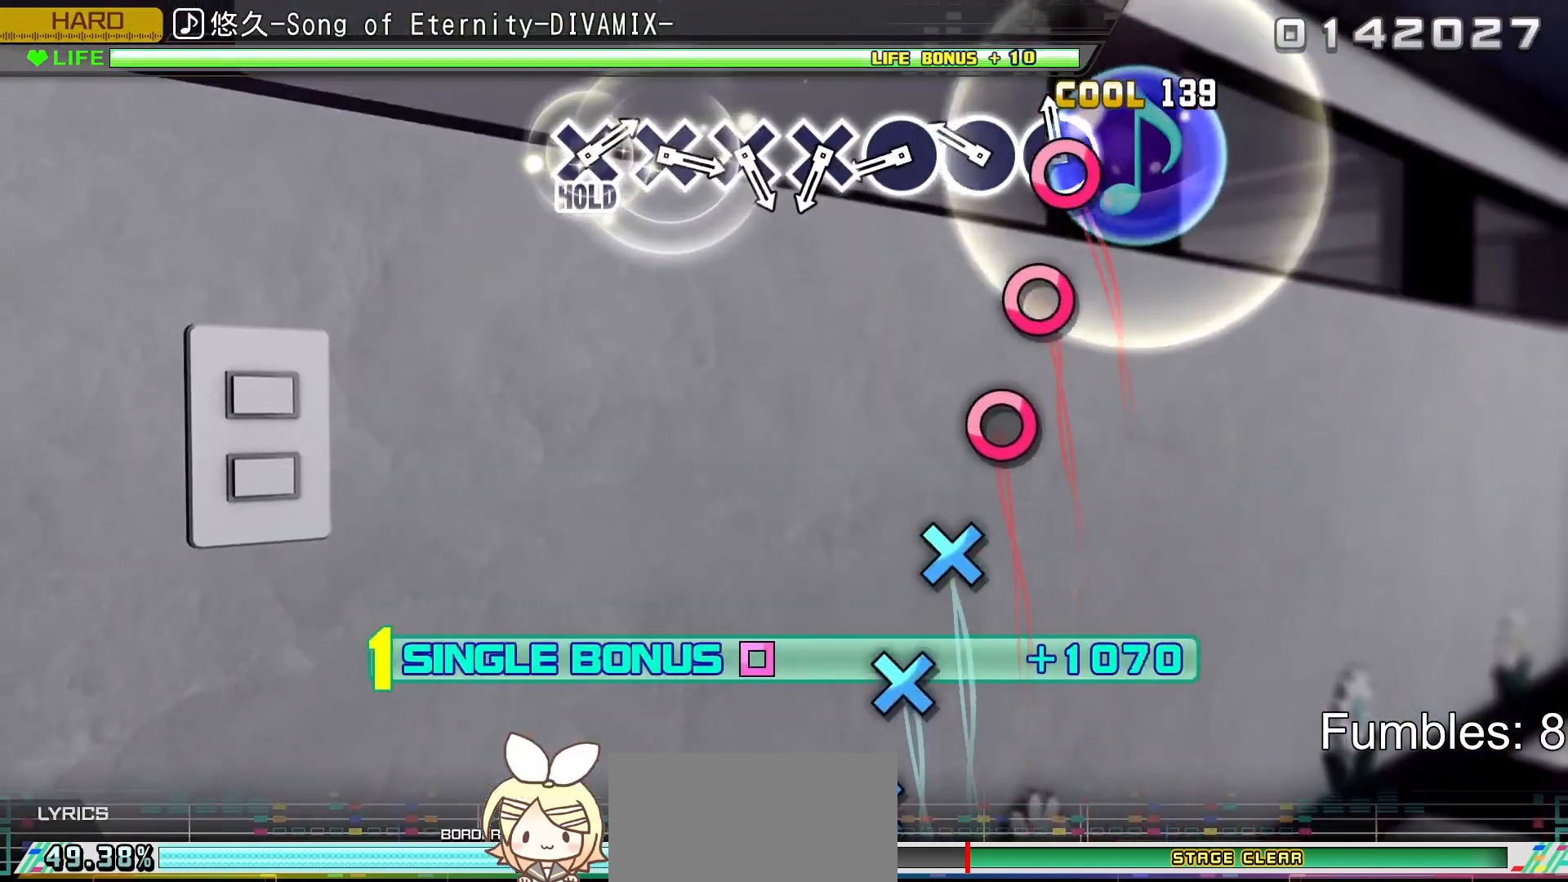
{"buttons": ["CIRCLE", "R2"], "left_stick": "center", "right_stick": "center", "events": [[50, "CIRCLE", "down"], [200, "CIRCLE", "up"], [350, "CIRCLE", "down"]]}
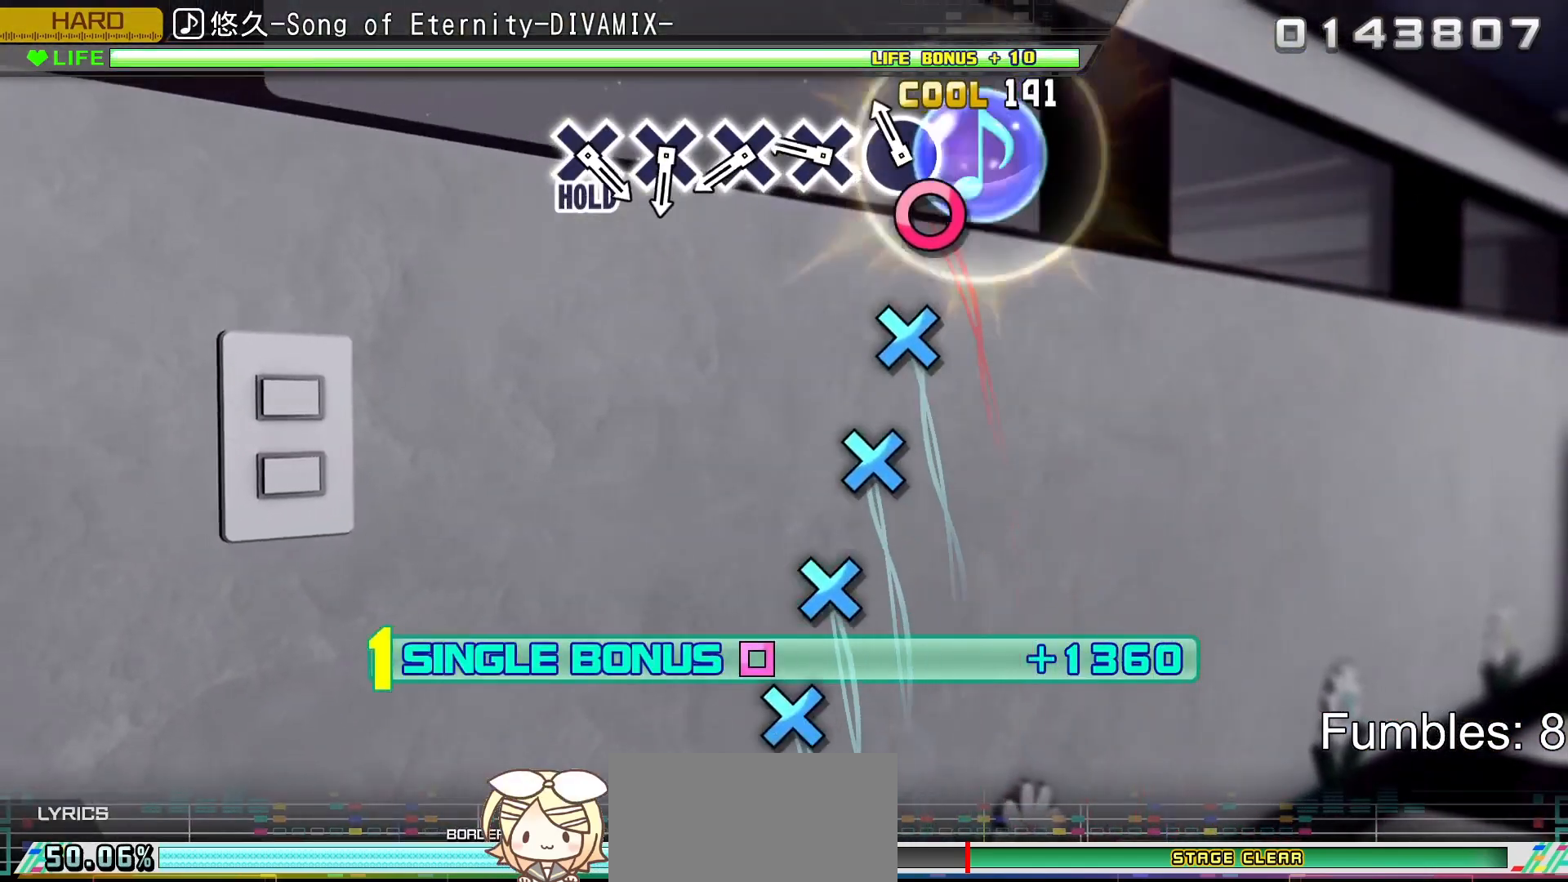
{"buttons": ["CROSS", "R2"], "left_stick": "center", "right_stick": "center", "events": [[17, "CIRCLE", "up"], [150, "CIRCLE", "down"], [283, "CIRCLE", "up"], [450, "CROSS", "down"]]}
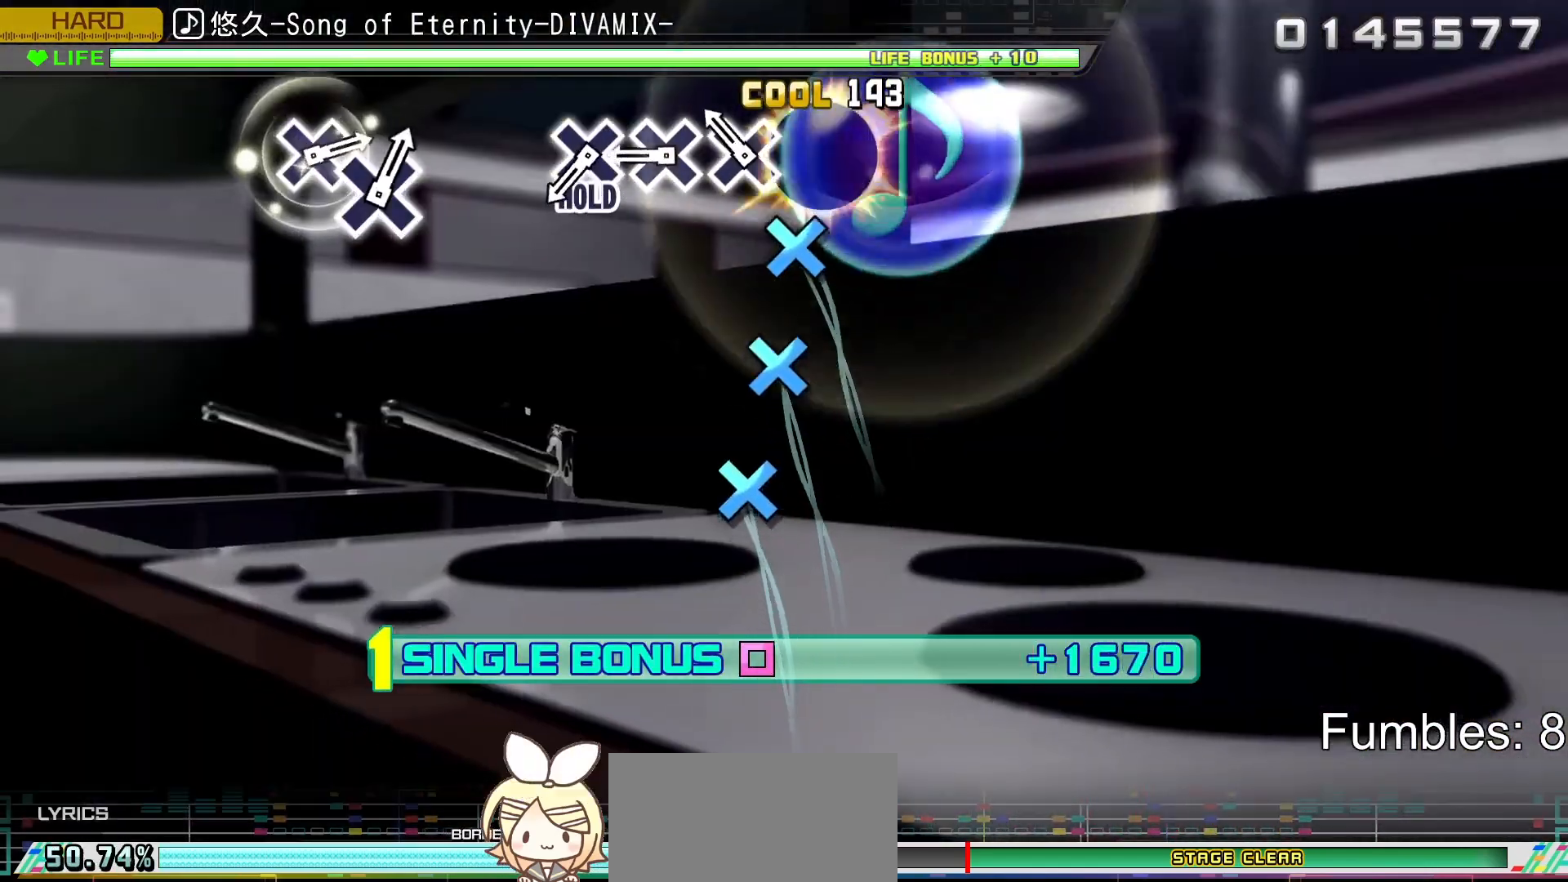
{"buttons": ["R2"], "left_stick": "center", "right_stick": "center", "events": [[117, "CROSS", "up"], [250, "CROSS", "down"], [417, "CROSS", "up"]]}
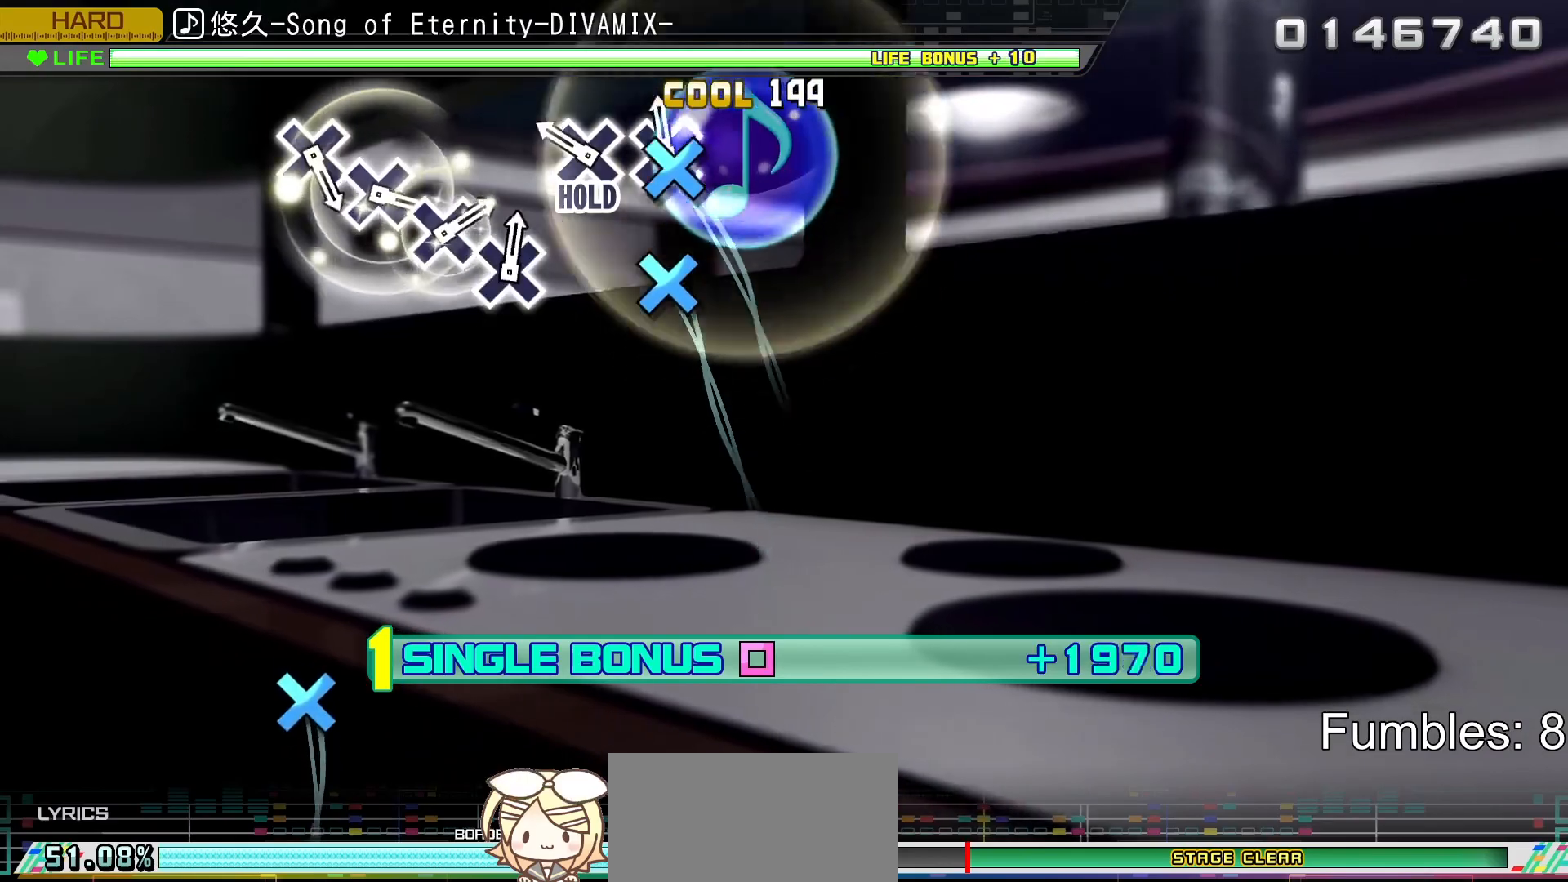
{"buttons": ["CROSS", "R2"], "left_stick": "center", "right_stick": "center", "events": [[50, "CROSS", "down"], [233, "CROSS", "up"], [367, "CROSS", "down"]]}
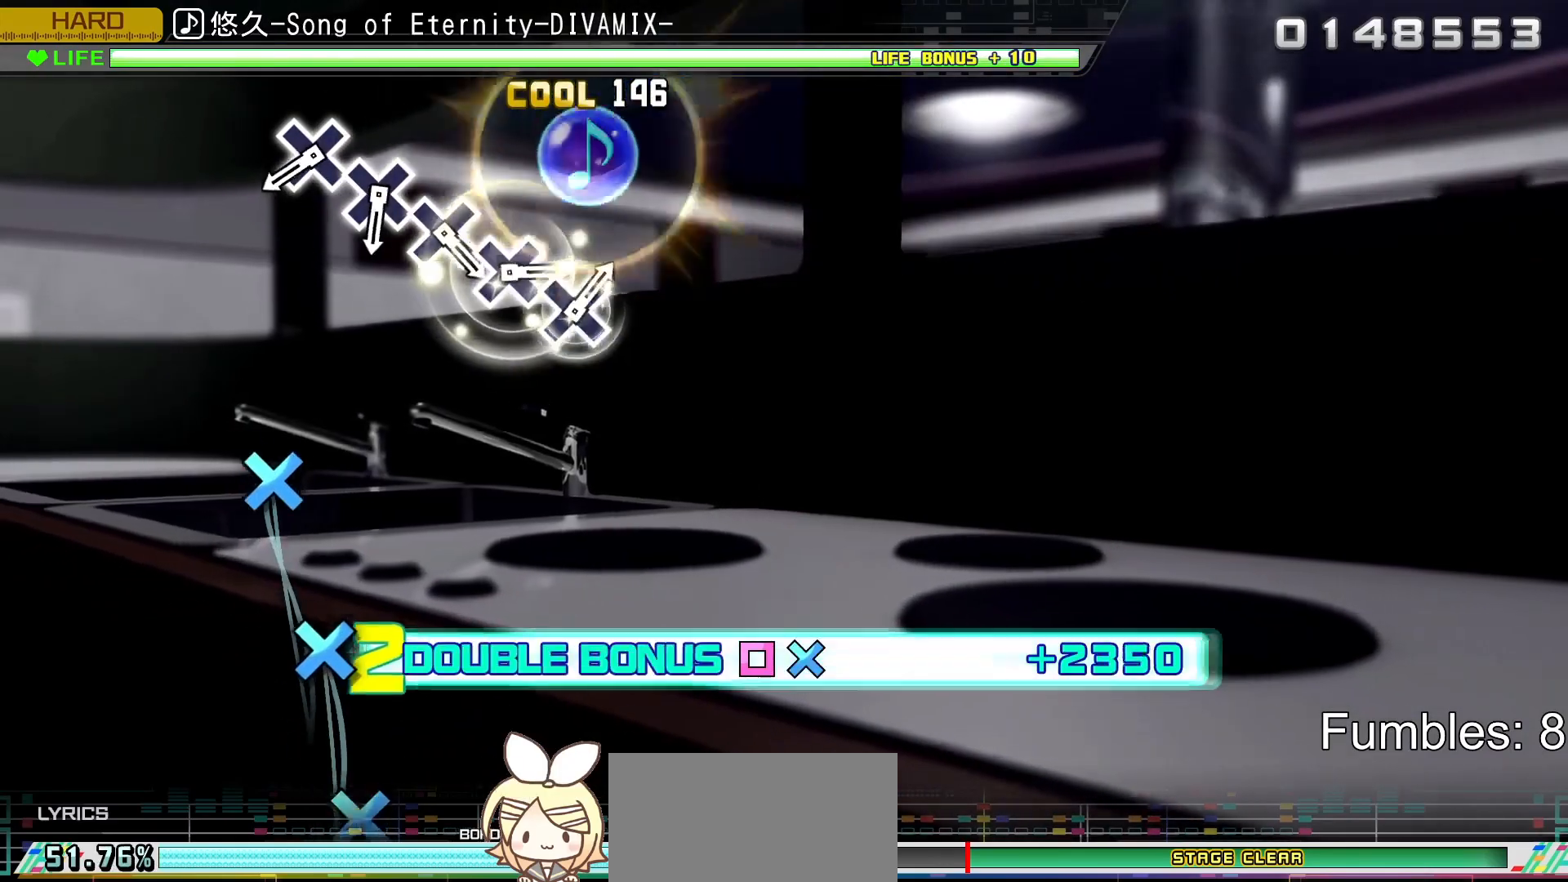
{"buttons": ["L2"], "left_stick": "center", "right_stick": "center", "events": [[17, "L2", "down"], [150, "CROSS", "up"], [183, "R2", "up"]]}
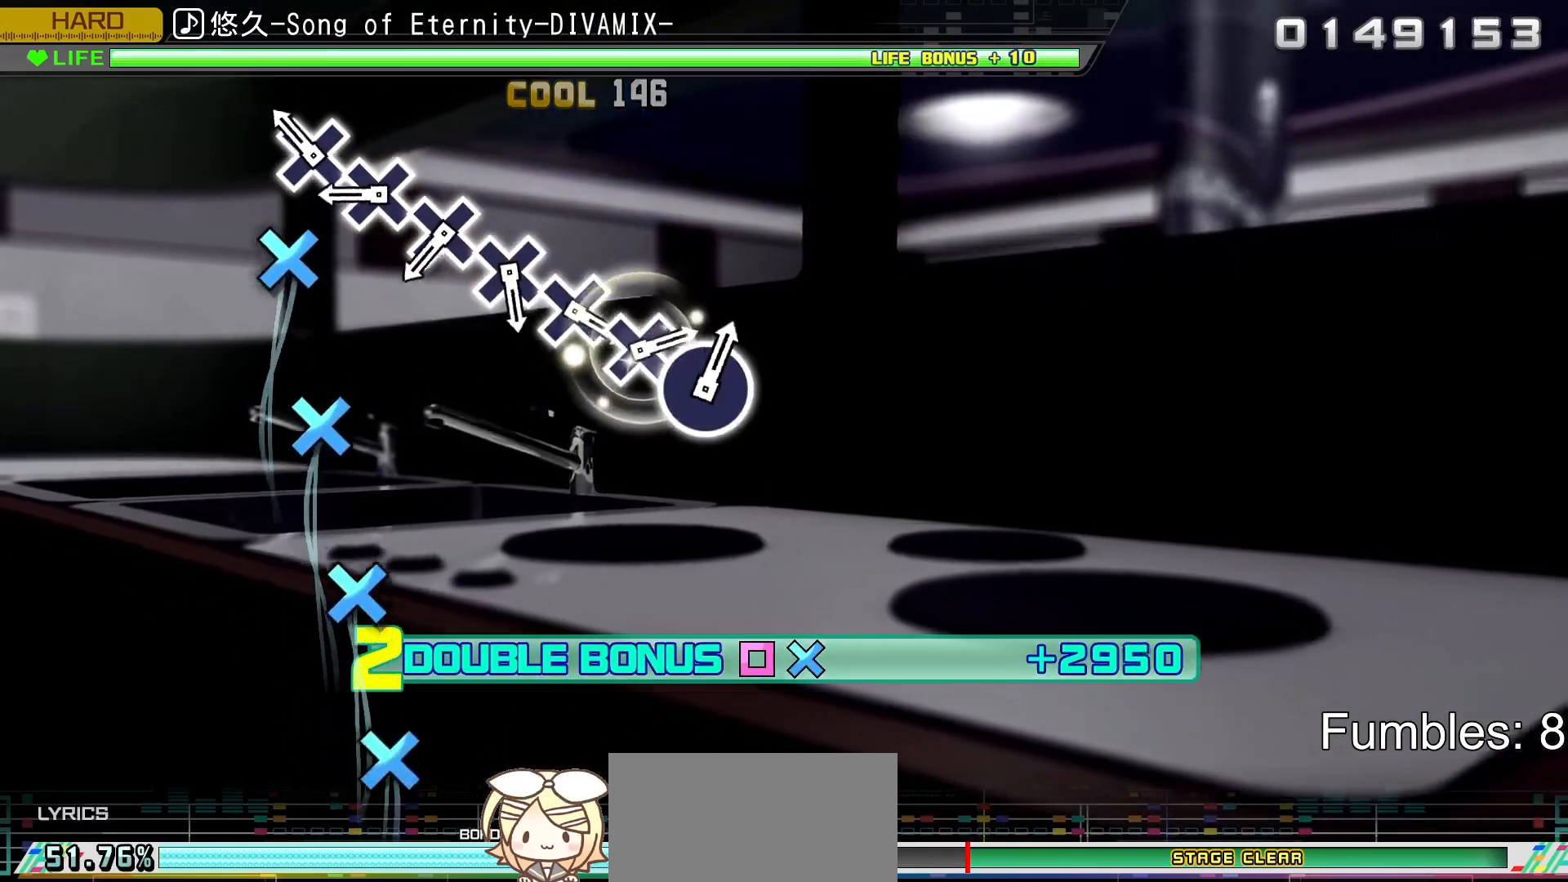
{"buttons": ["L2"], "left_stick": "center", "right_stick": "center", "events": [[233, "CROSS", "down"], [433, "CROSS", "up"]]}
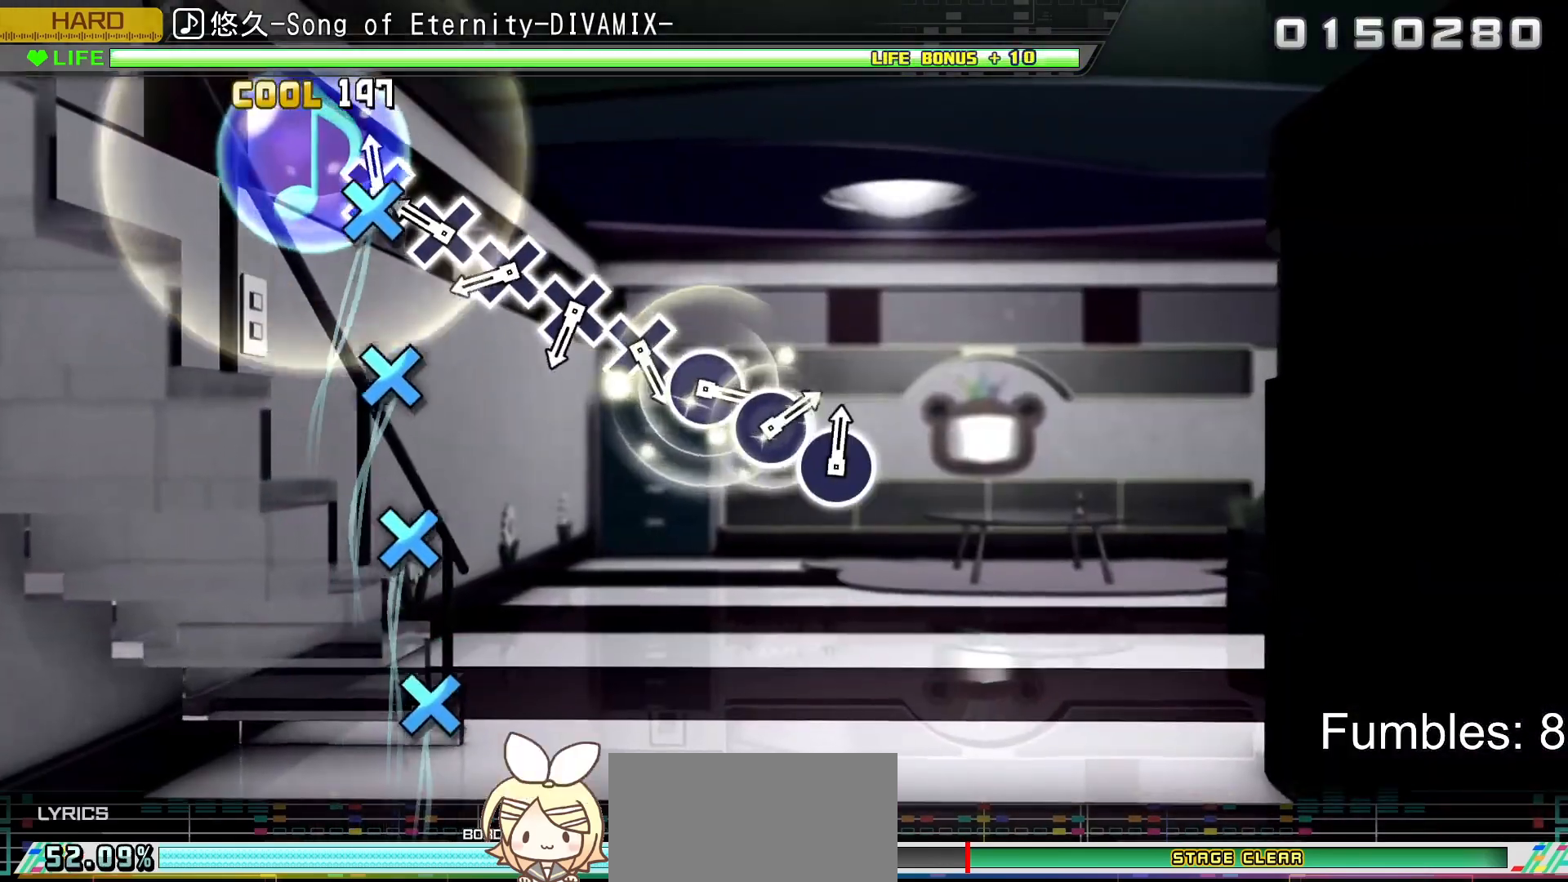
{"buttons": ["CROSS", "L2"], "left_stick": "center", "right_stick": "center", "events": [[50, "CROSS", "down"], [217, "CROSS", "up"], [350, "CROSS", "down"]]}
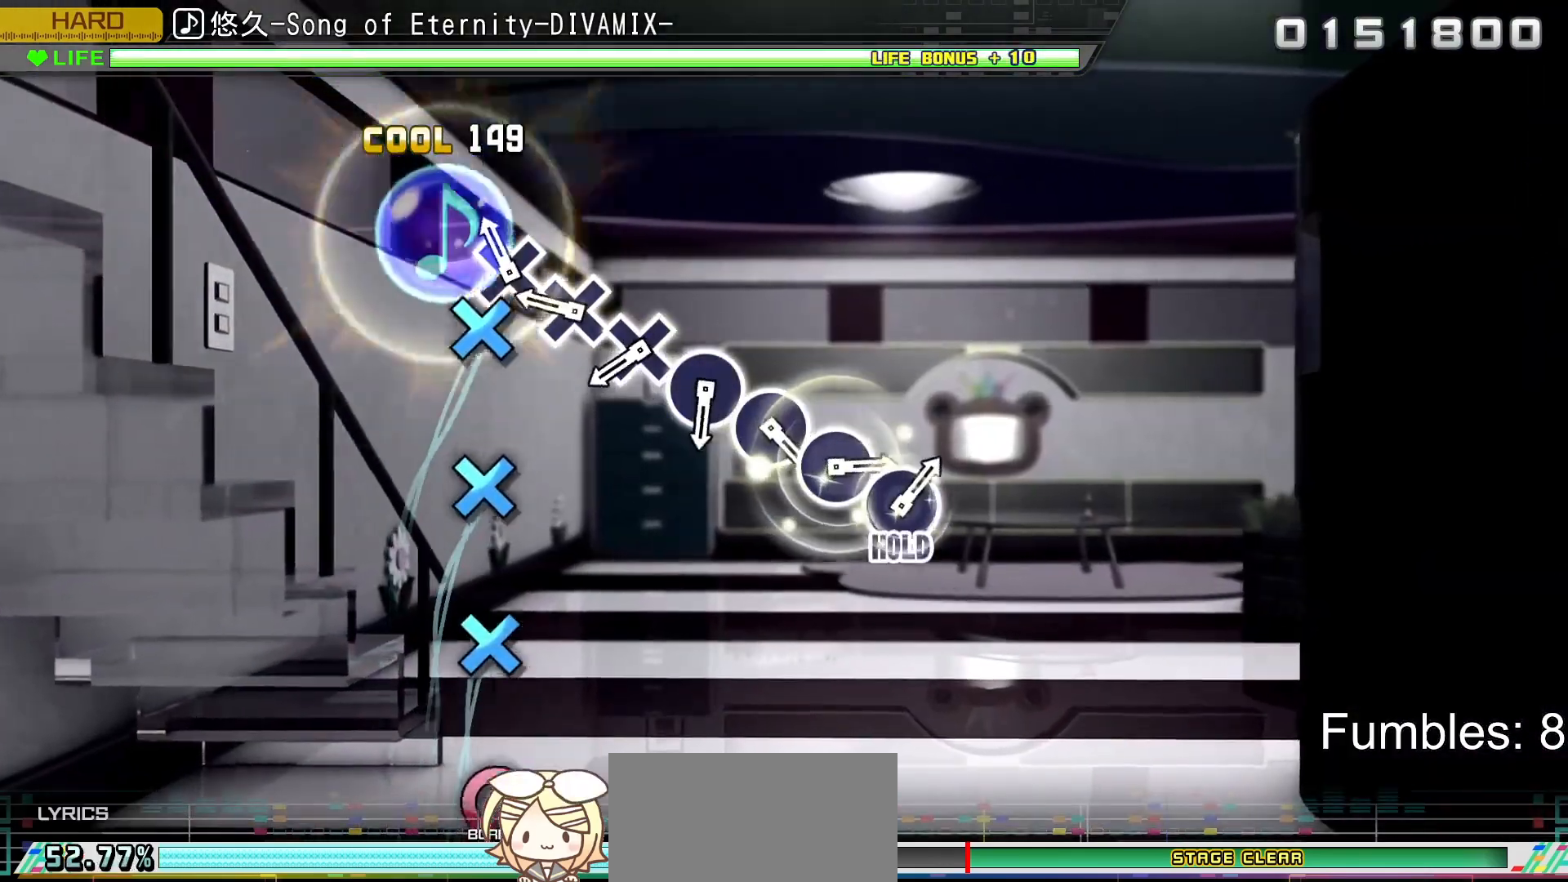
{"buttons": ["CROSS", "L2"], "left_stick": "center", "right_stick": "center", "events": [[17, "CROSS", "up"], [167, "CROSS", "down"], [333, "CROSS", "up"], [450, "CROSS", "down"]]}
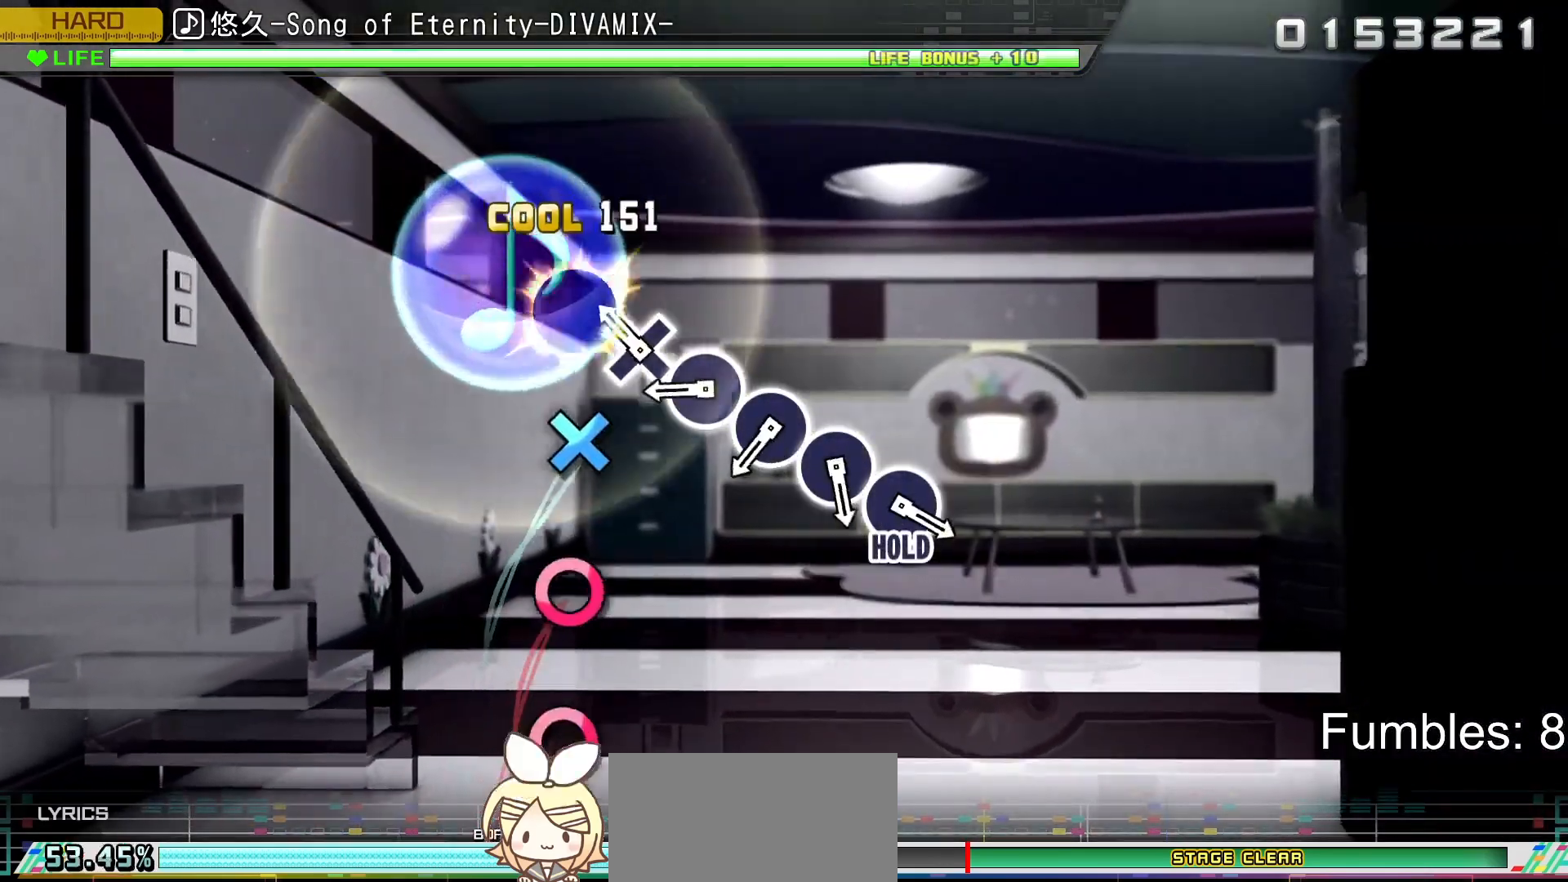
{"buttons": ["L2"], "left_stick": "center", "right_stick": "center", "events": [[117, "CROSS", "up"], [217, "CROSS", "down"], [400, "CROSS", "up"]]}
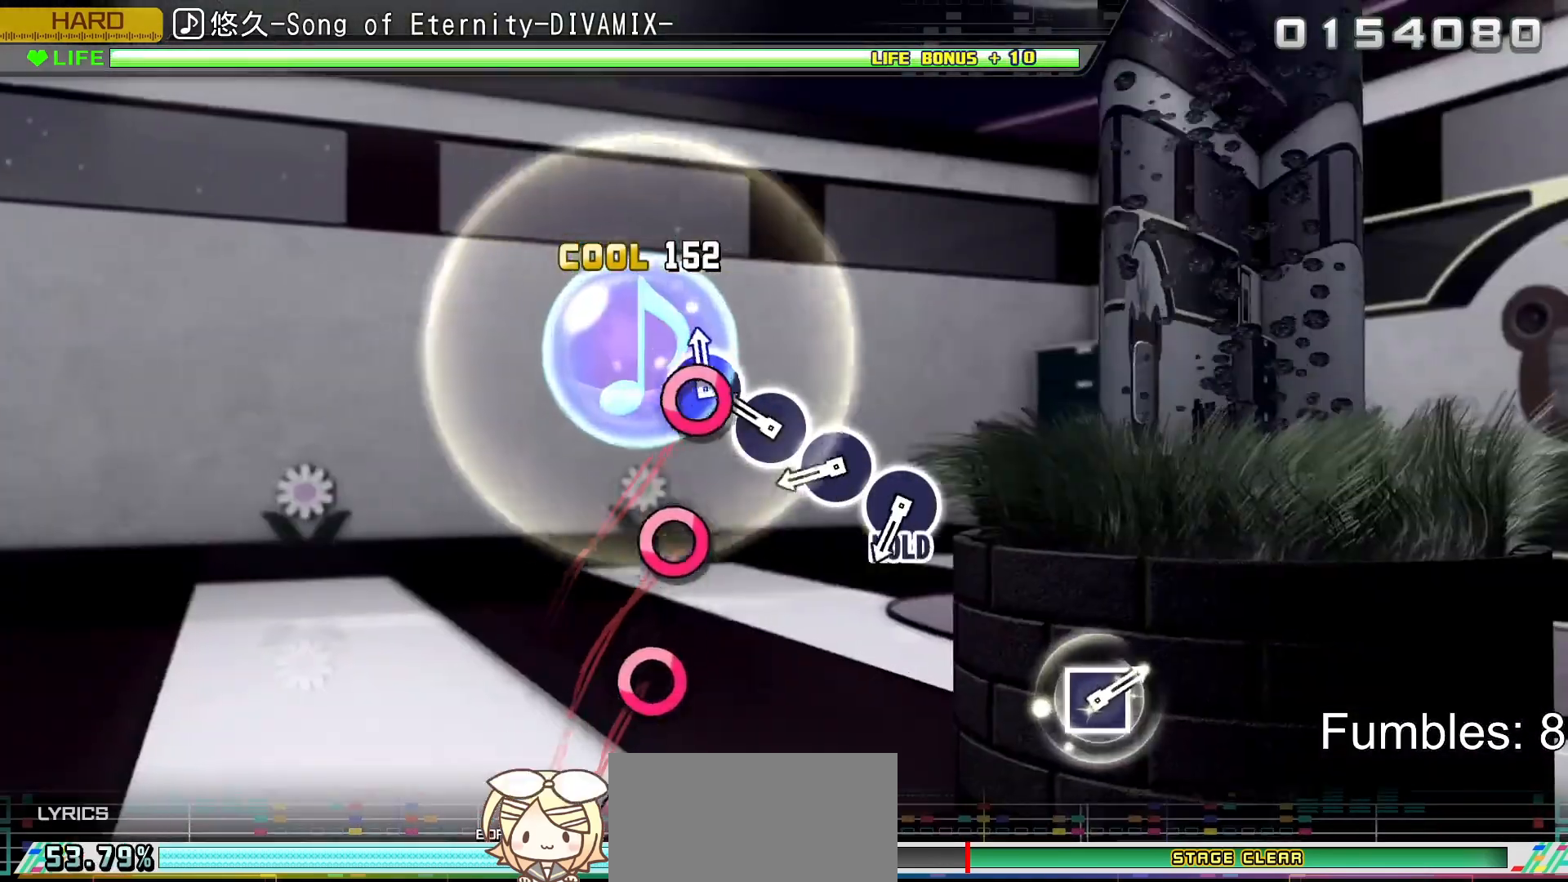
{"buttons": ["CIRCLE", "L2"], "left_stick": "center", "right_stick": "center", "events": [[50, "CIRCLE", "down"], [200, "CIRCLE", "up"], [350, "CIRCLE", "down"]]}
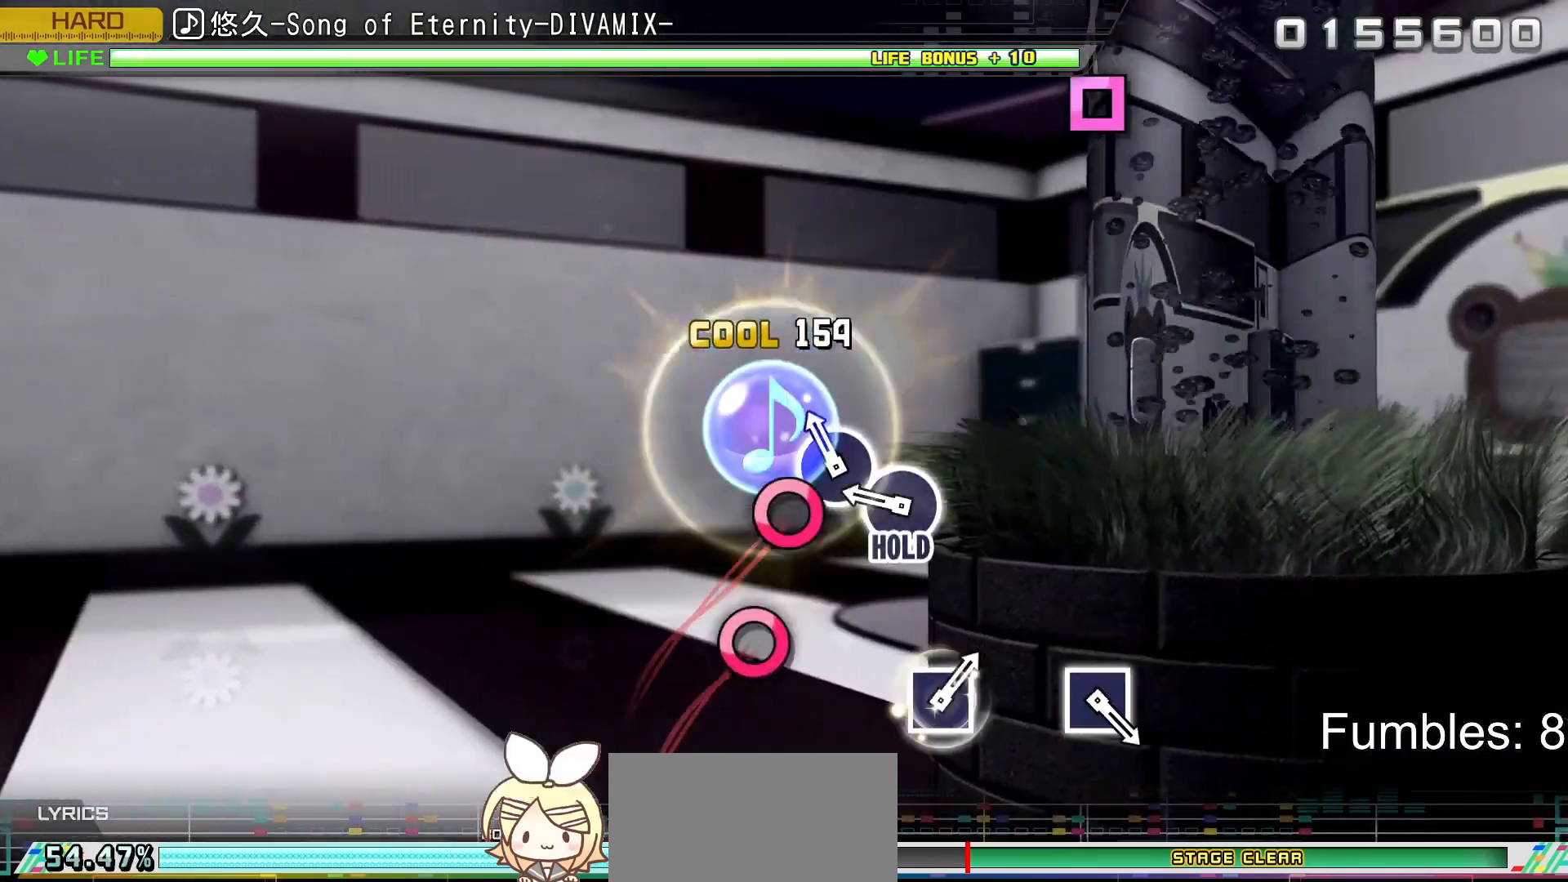
{"buttons": ["CIRCLE", "L2"], "left_stick": "center", "right_stick": "center", "events": [[17, "CIRCLE", "up"], [150, "CIRCLE", "down"], [317, "CIRCLE", "up"], [450, "CIRCLE", "down"]]}
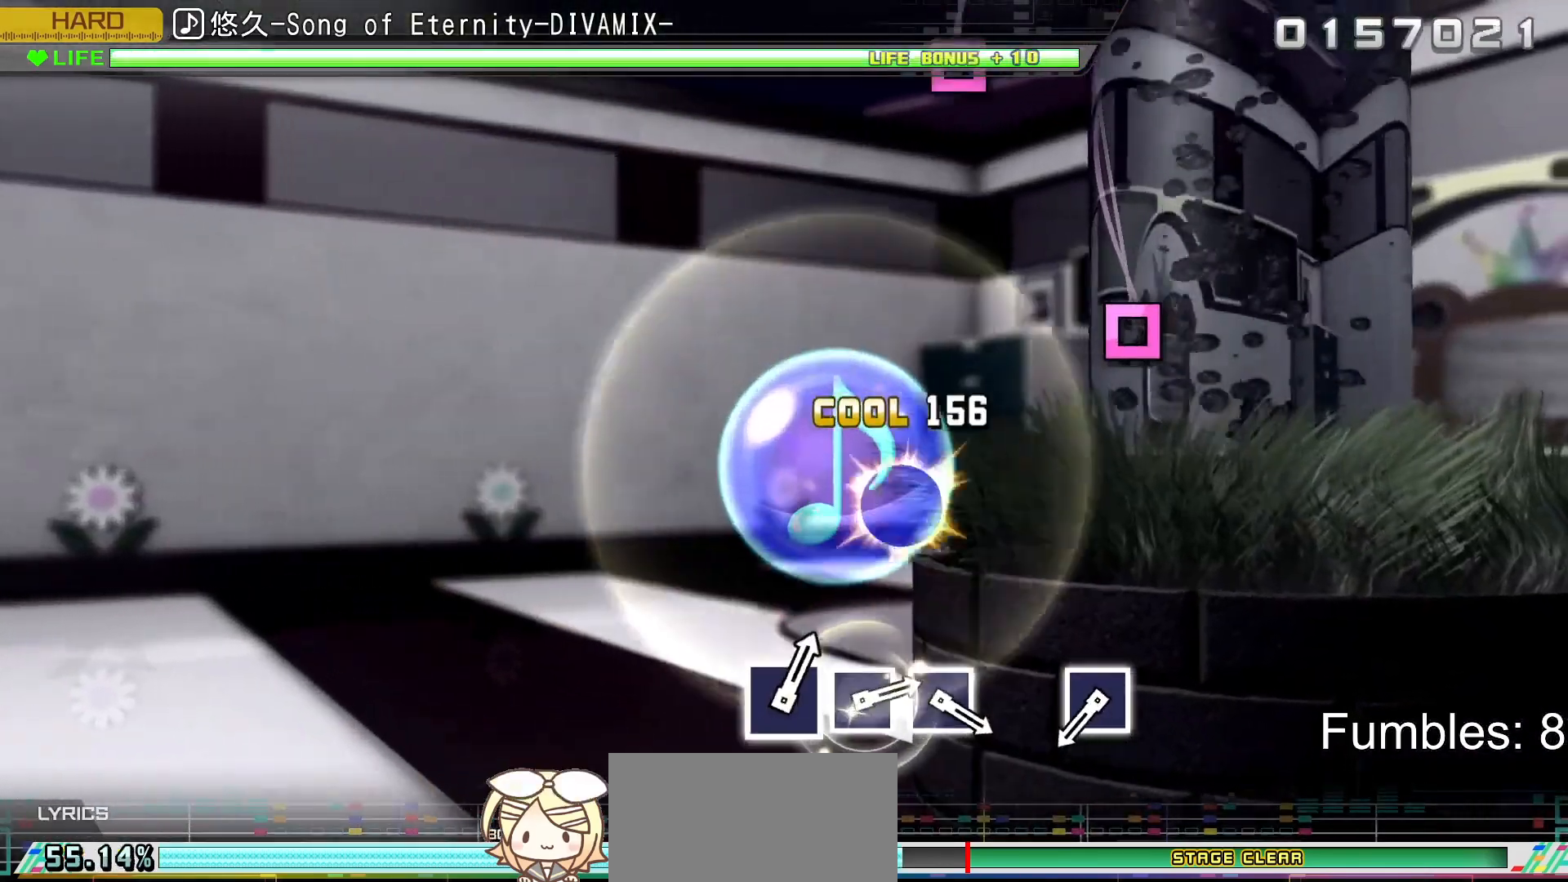
{"buttons": ["R2"], "left_stick": "center", "right_stick": "center", "events": [[183, "R2", "down"], [300, "CIRCLE", "up"], [333, "L2", "up"]]}
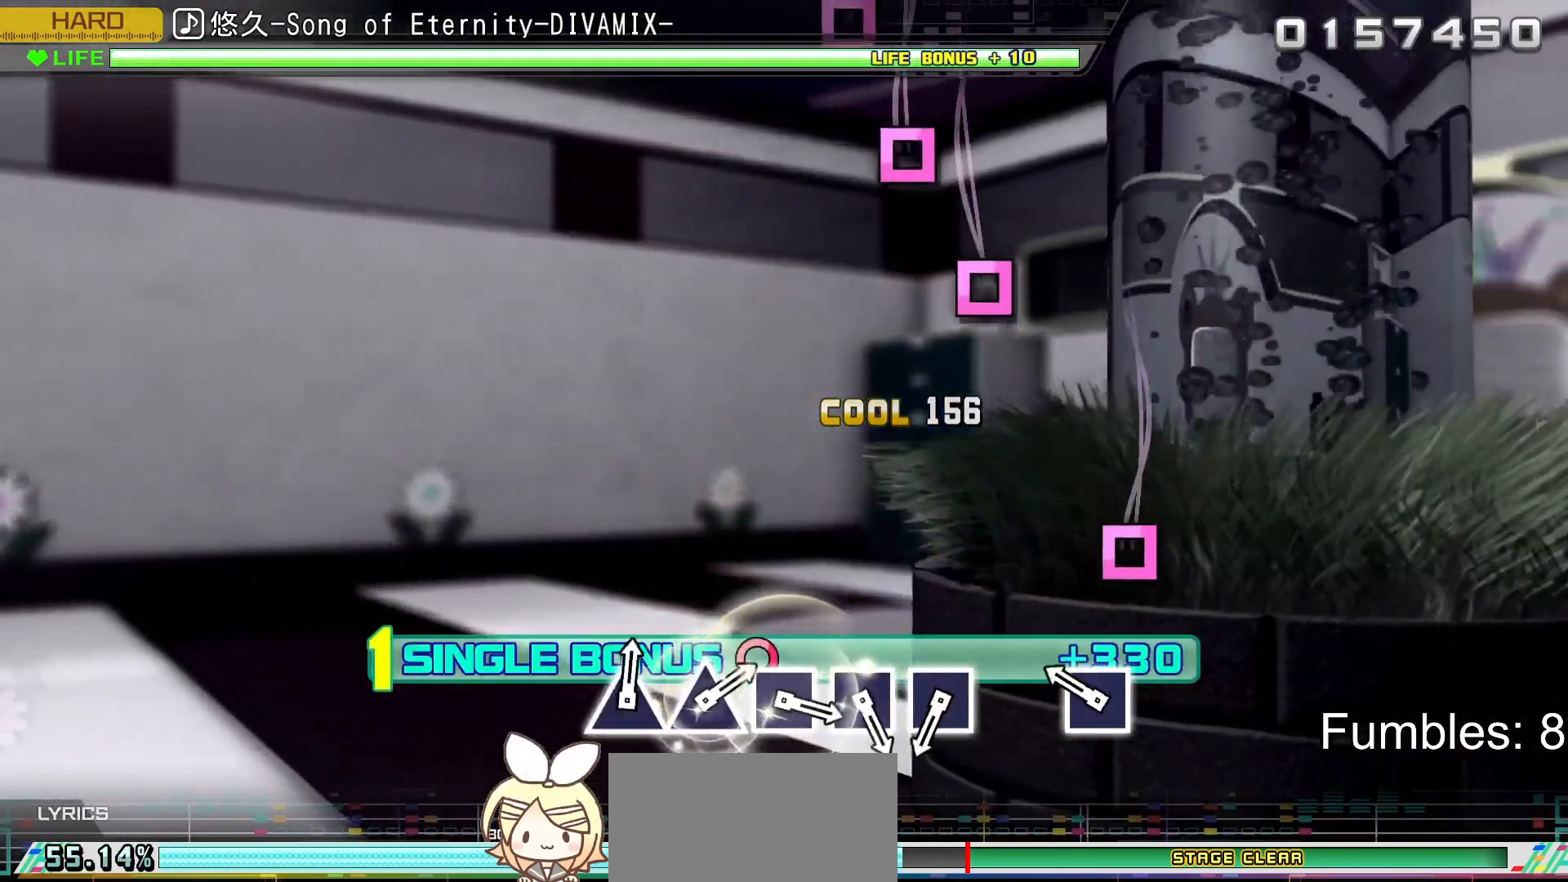
{"buttons": ["SQUARE", "R2"], "left_stick": "center", "right_stick": "center", "events": [[350, "SQUARE", "down"]]}
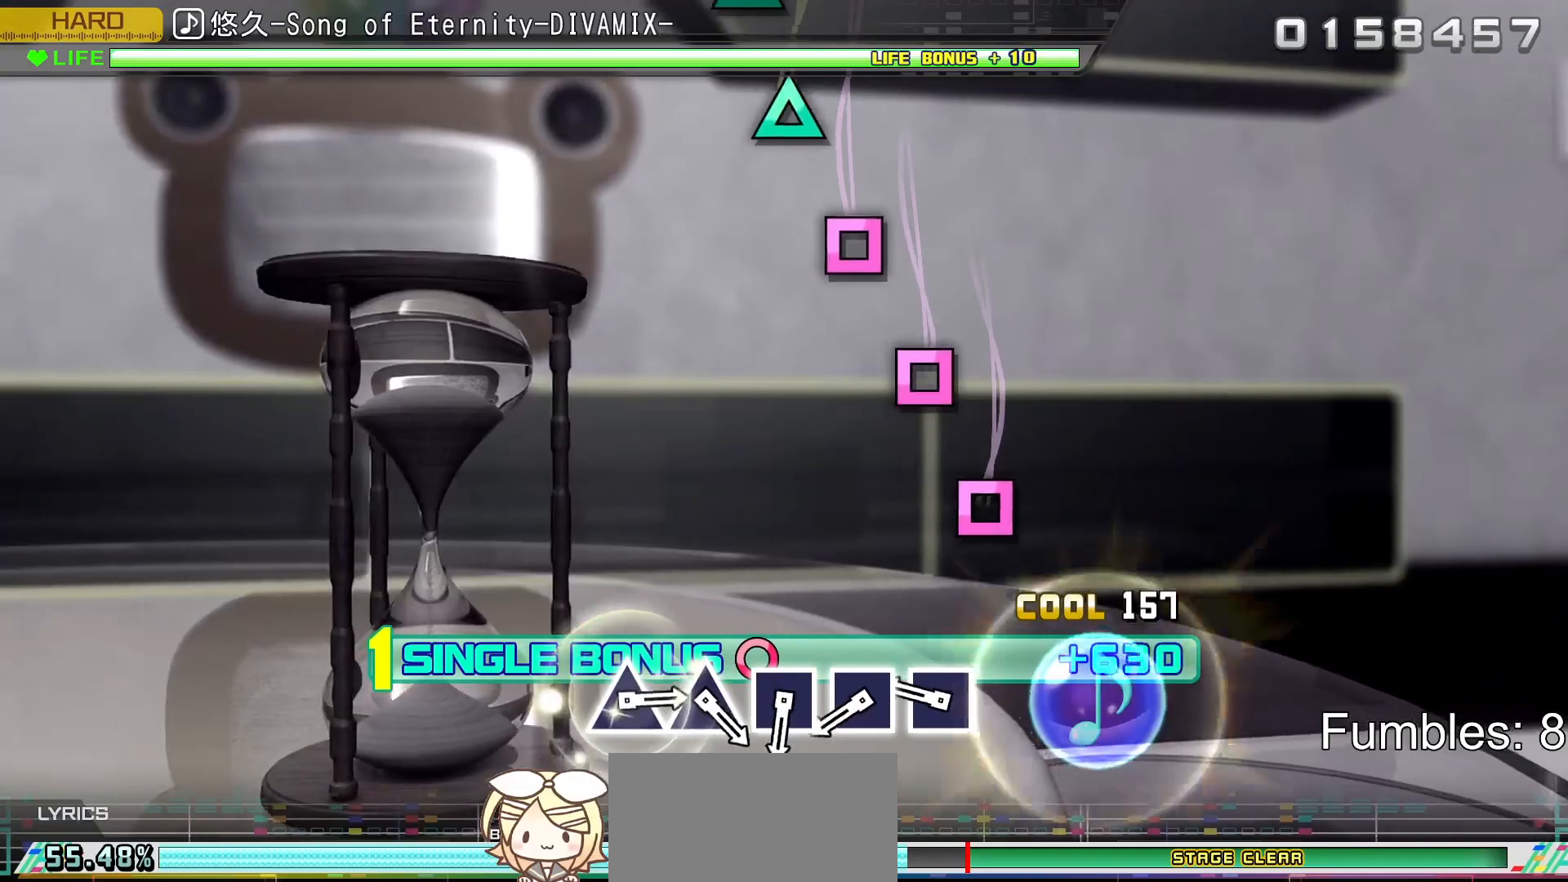
{"buttons": ["SQUARE", "R2"], "left_stick": "center", "right_stick": "center", "events": [[33, "SQUARE", "up"], [450, "SQUARE", "down"]]}
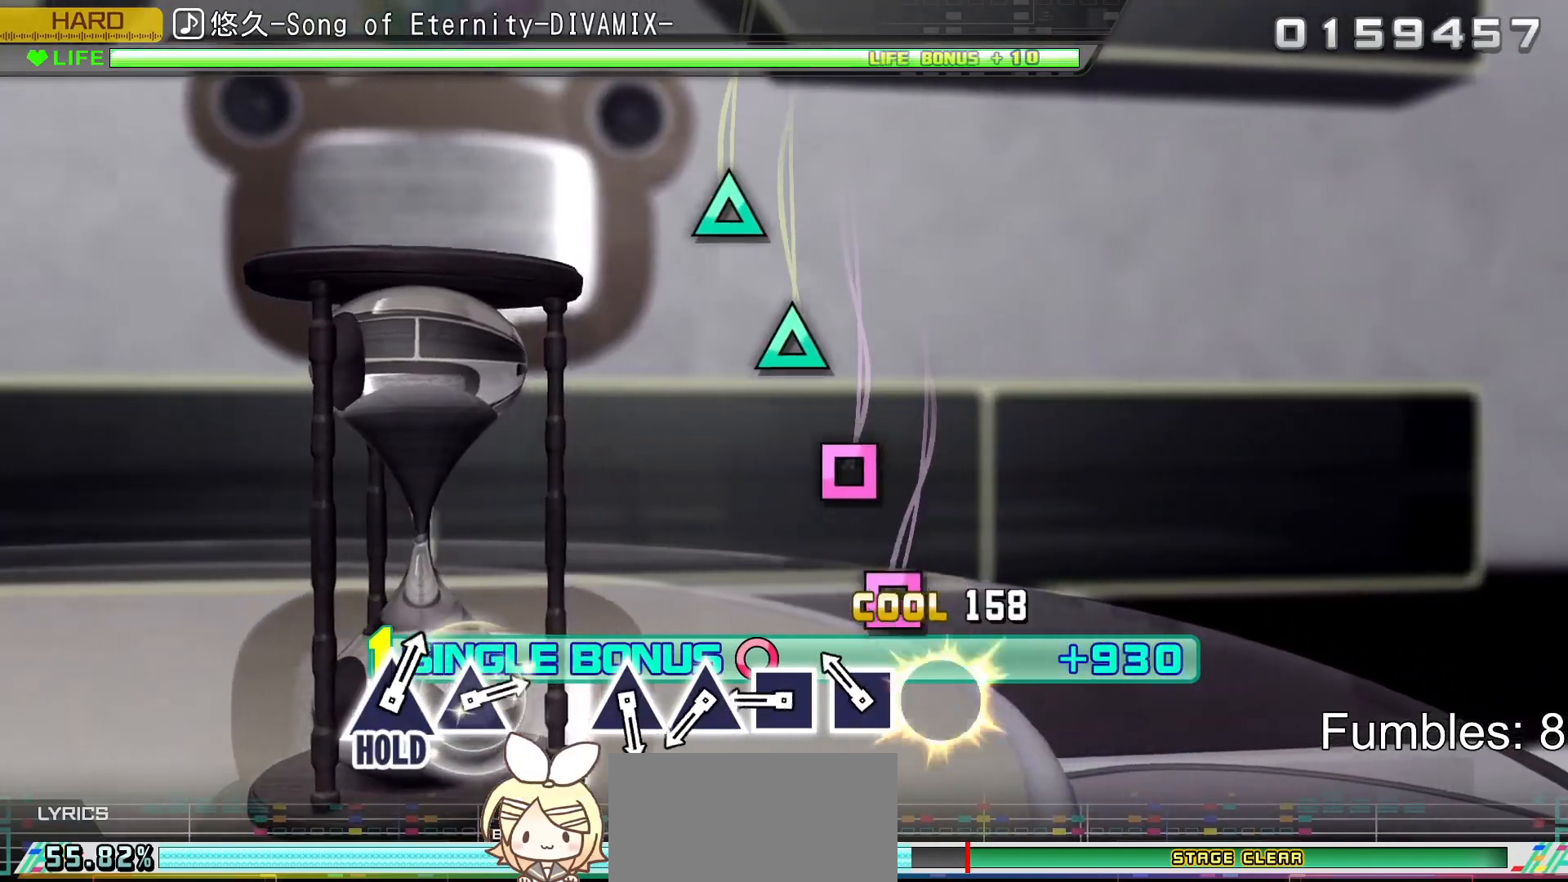
{"buttons": ["R2"], "left_stick": "center", "right_stick": "center", "events": [[133, "SQUARE", "up"], [250, "SQUARE", "down"], [433, "SQUARE", "up"]]}